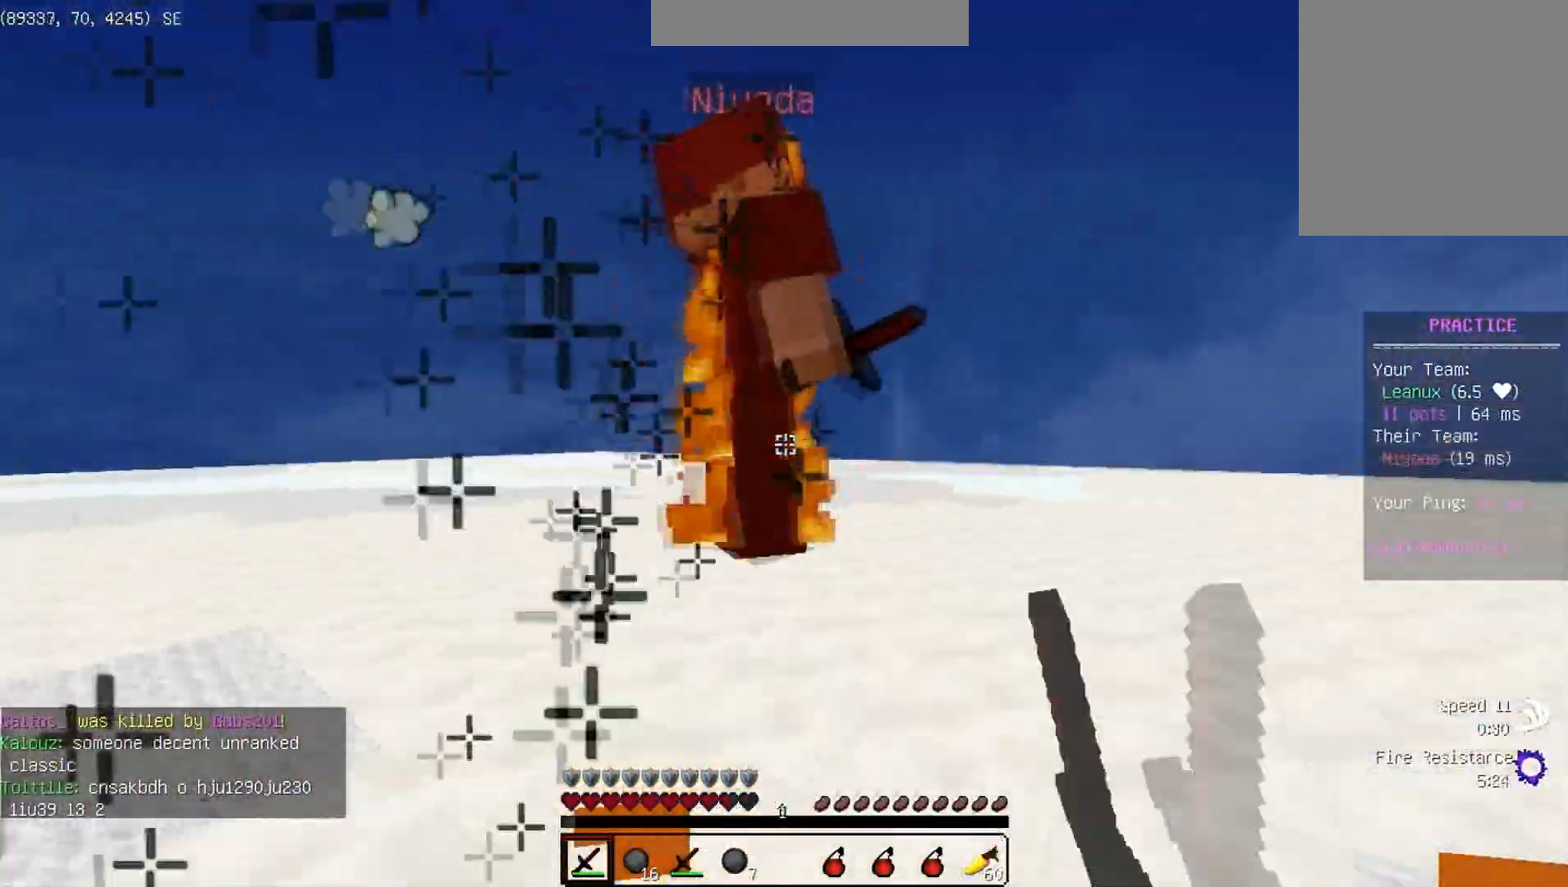
Gameplay with keyboard; each line is a JSON object with the keys held at the frame after it. "events" lists presses ("down") and releases ("up") of "a", "d", "s", "space" and "w" between this image and that frame as [ms after this image, input, new state], when the widget could be followed in between. No other keys are recorded. Mouse input is not recorded.
{"keys": ["d", "w"], "events": []}
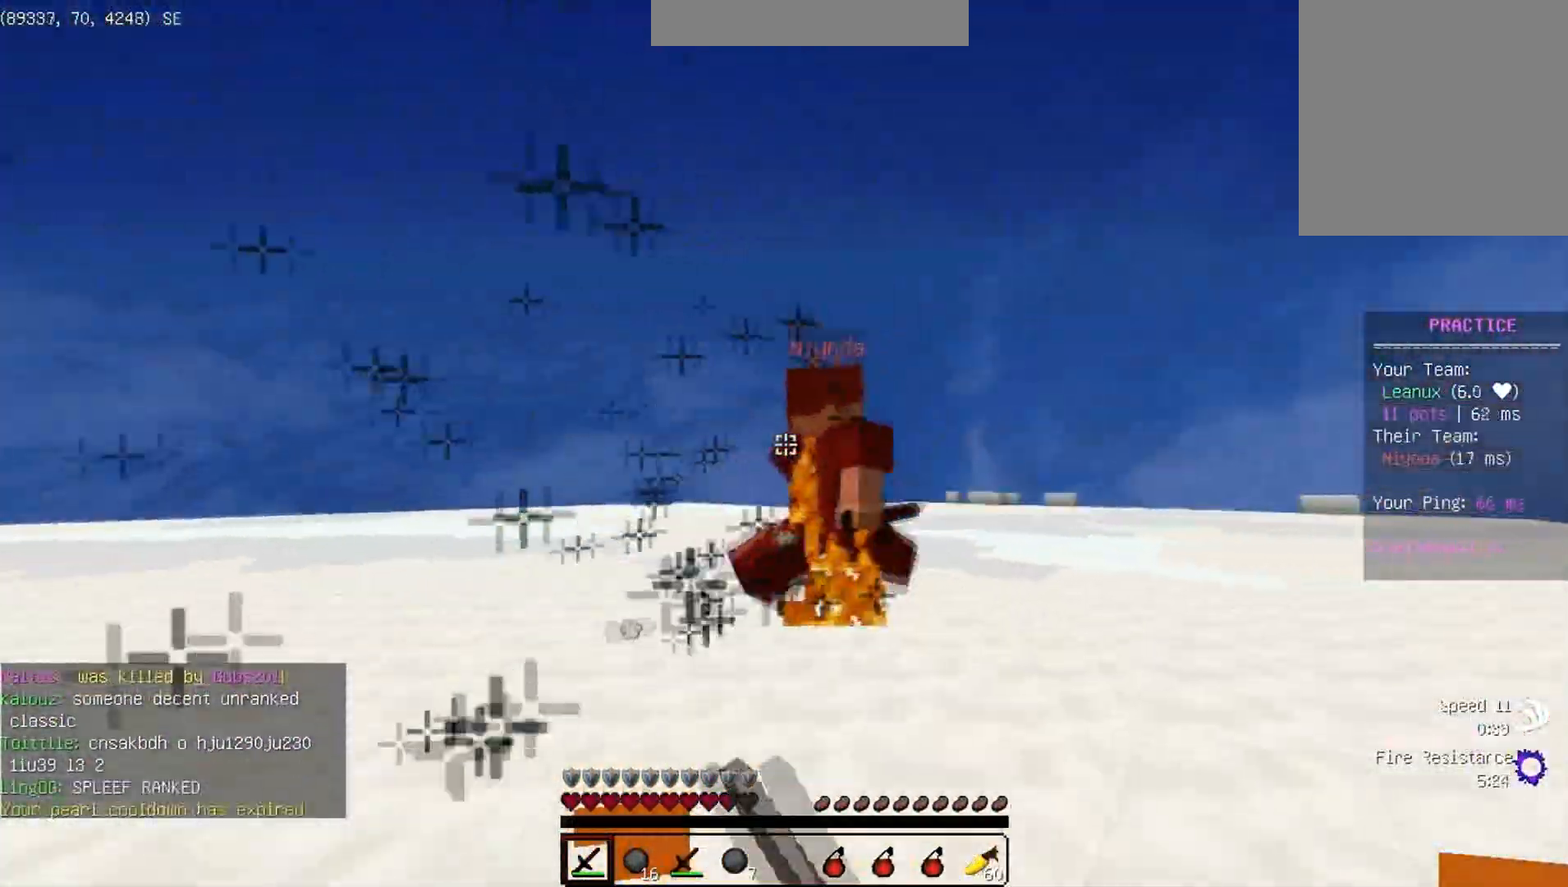
{"keys": ["d", "w"], "events": []}
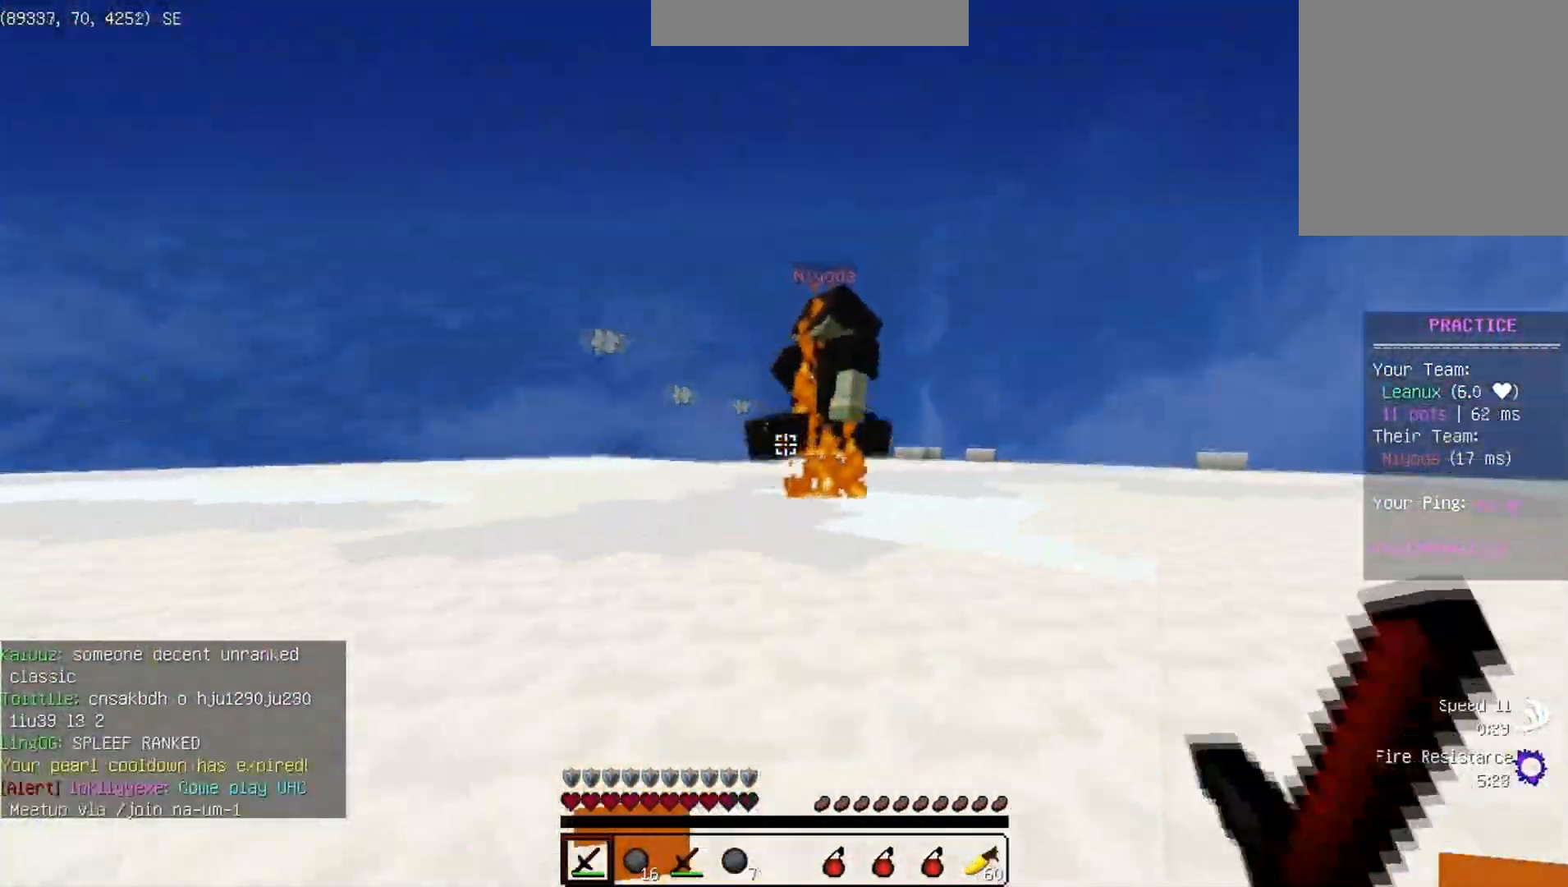
{"keys": ["w"], "events": [[400, "d", "up"]]}
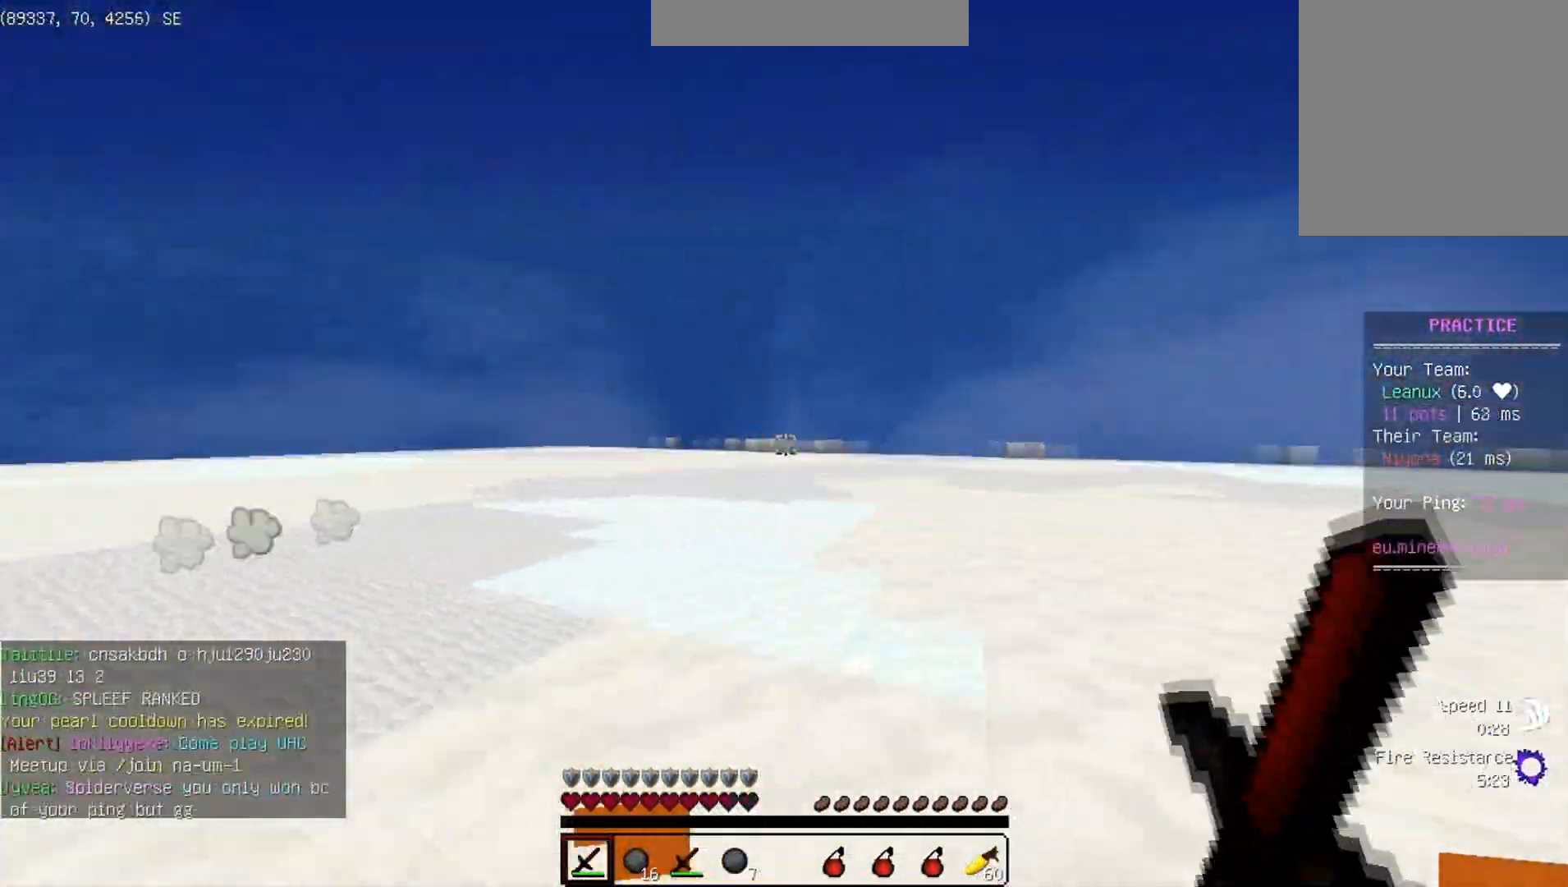
{"keys": ["w"], "events": [[100, "d", "down"], [300, "d", "up"]]}
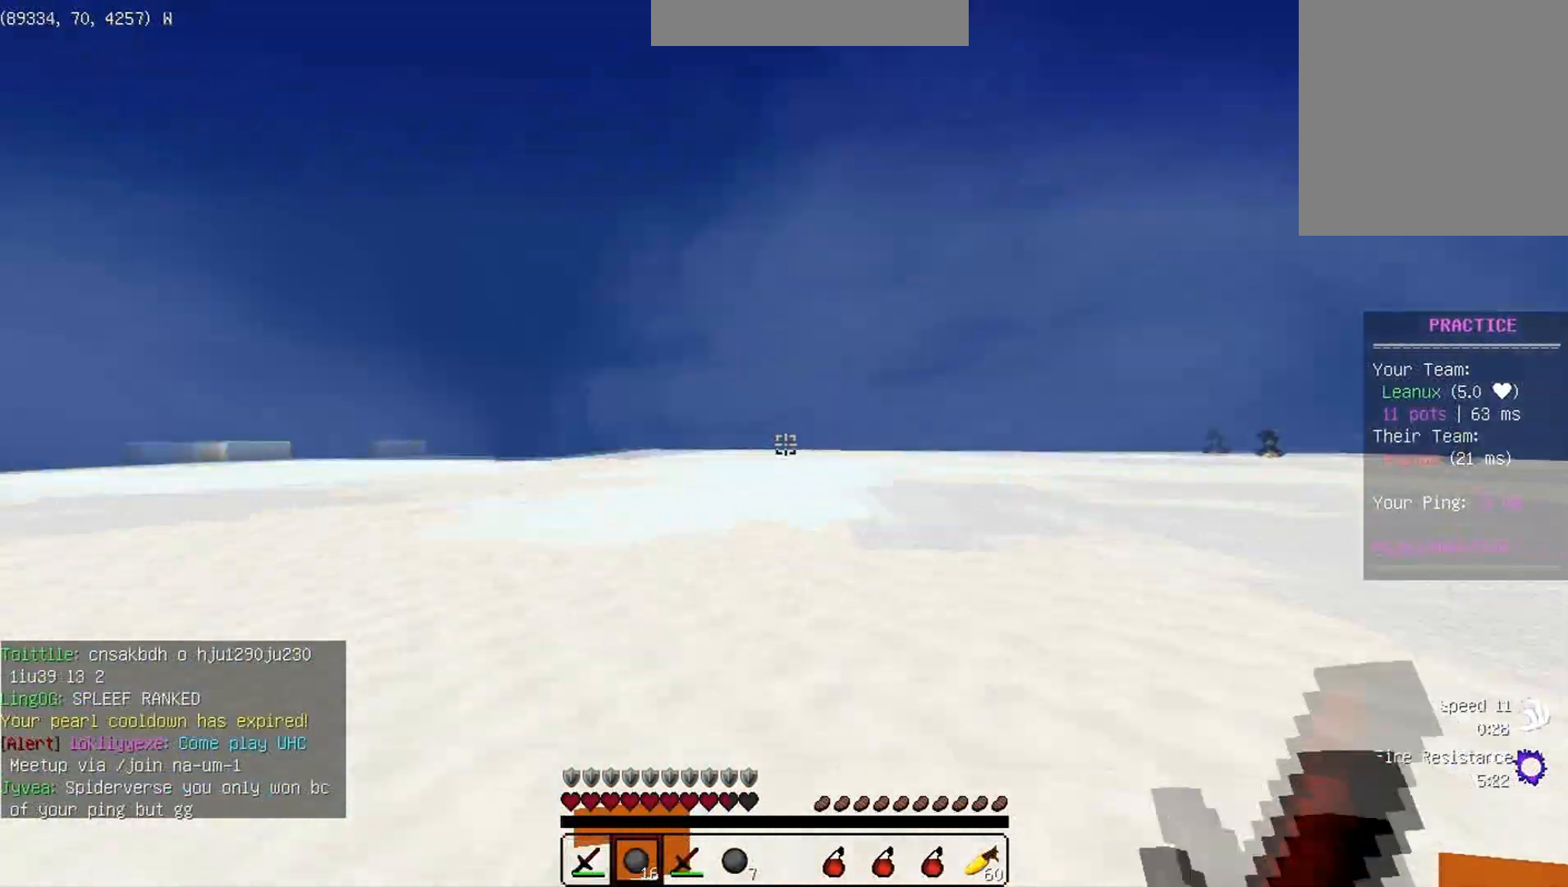
{"keys": ["w"], "events": [[217, "a", "down"], [417, "a", "up"]]}
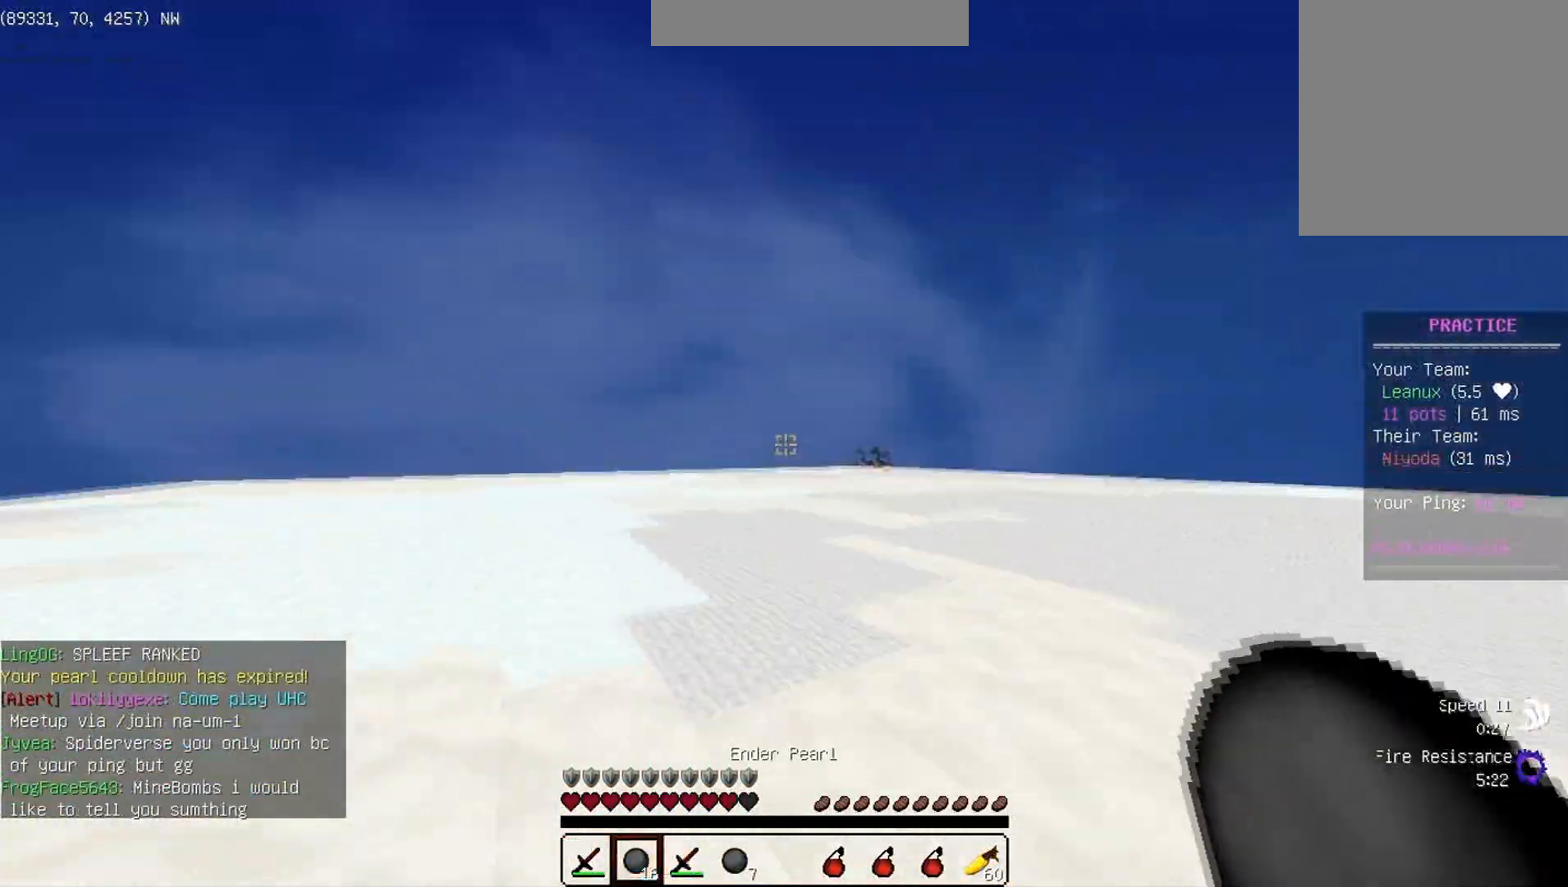
{"keys": ["w"], "events": [[83, "a", "down"], [250, "a", "up"]]}
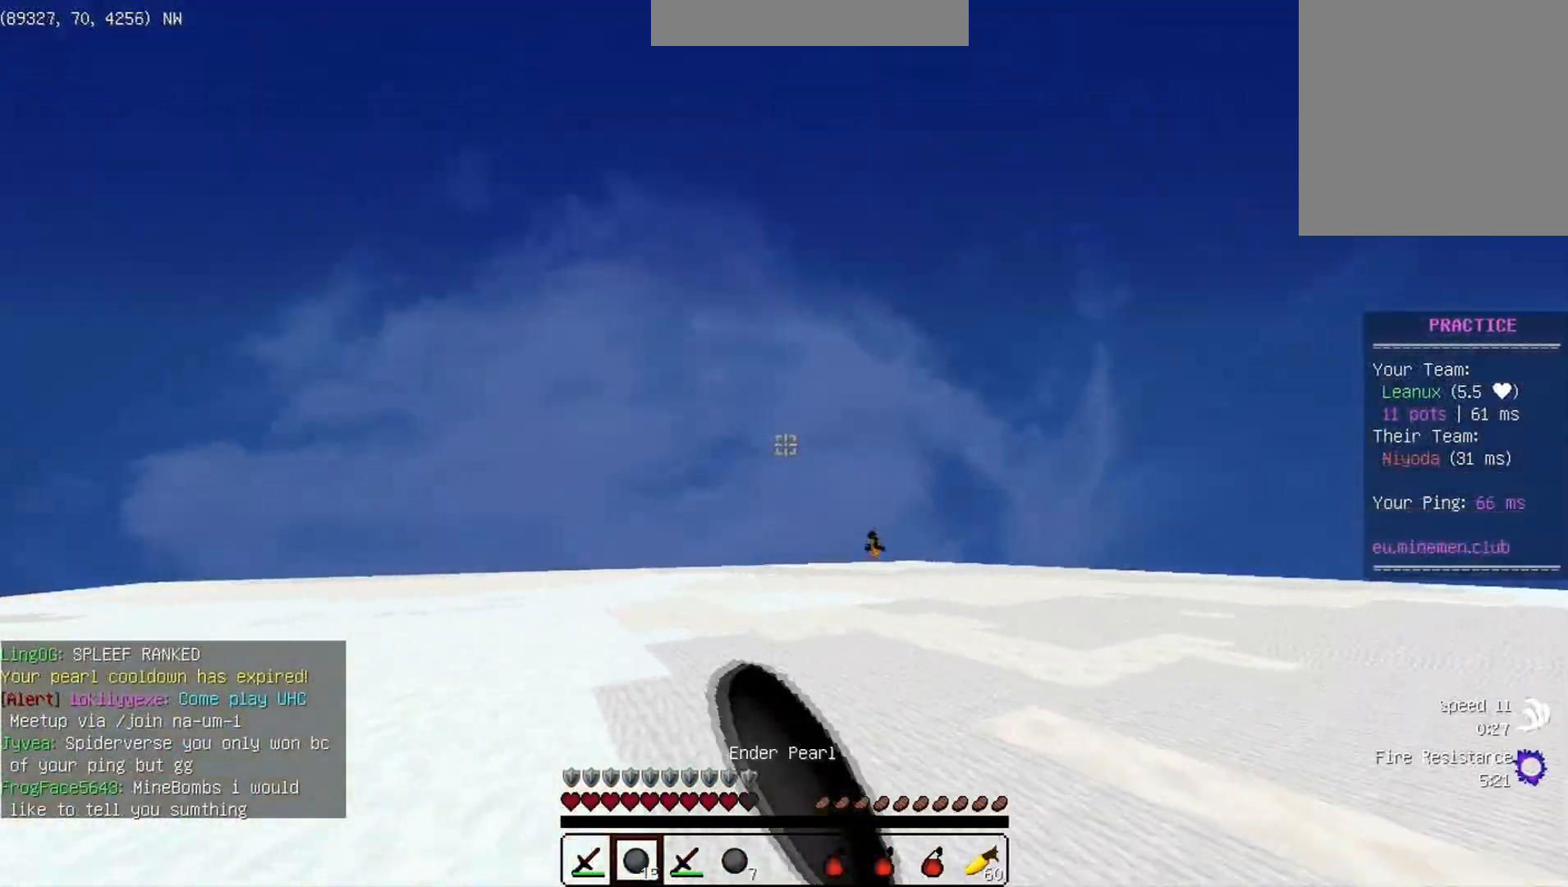
{"keys": ["d", "w"], "events": [[217, "d", "down"]]}
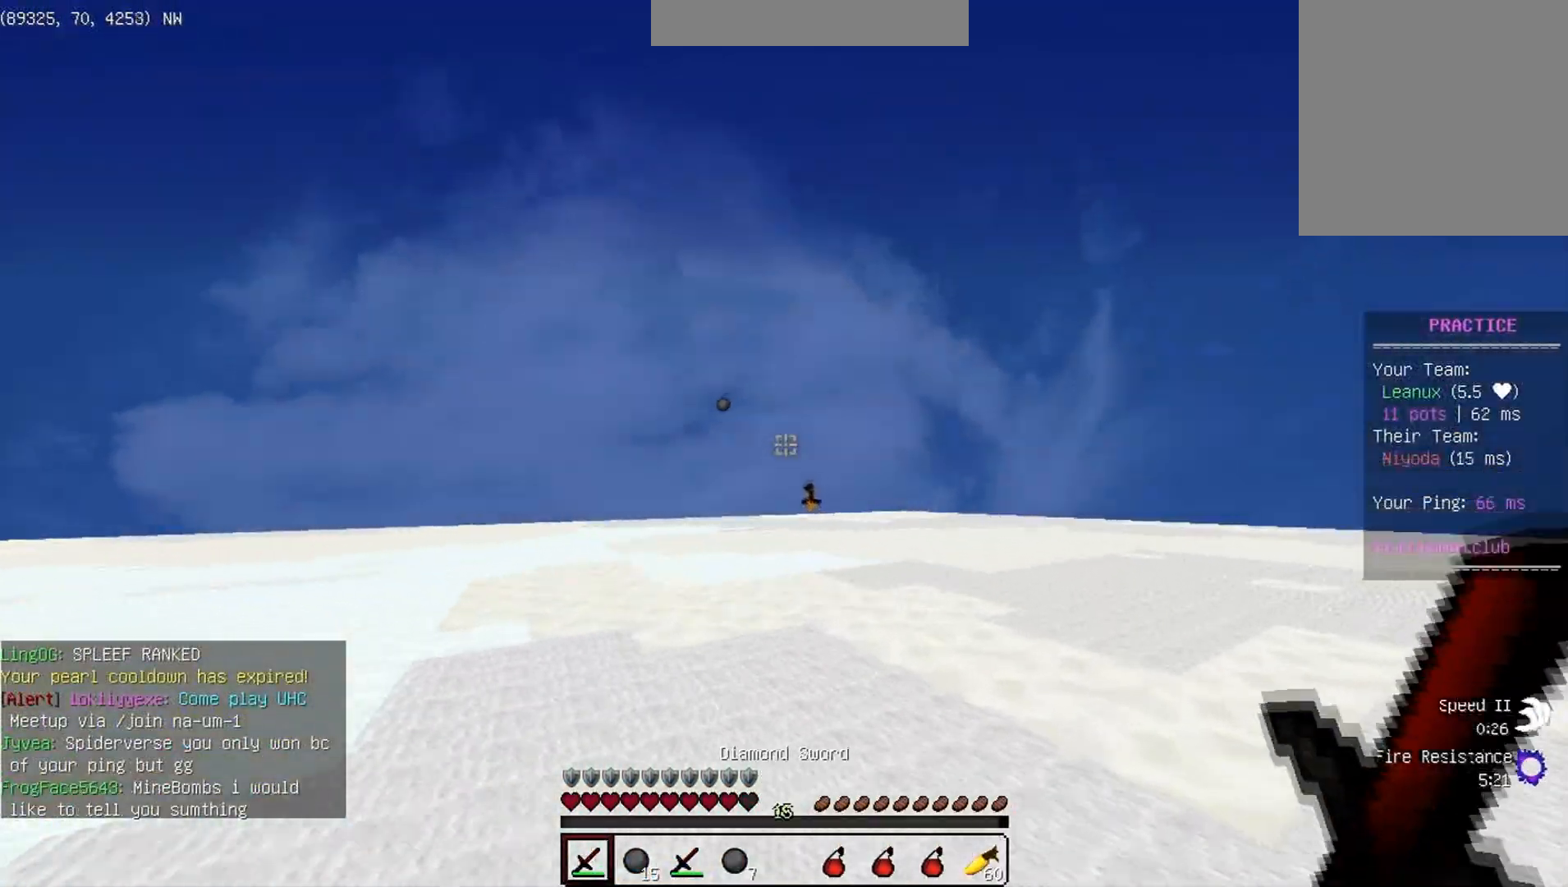
{"keys": ["d", "w"], "events": []}
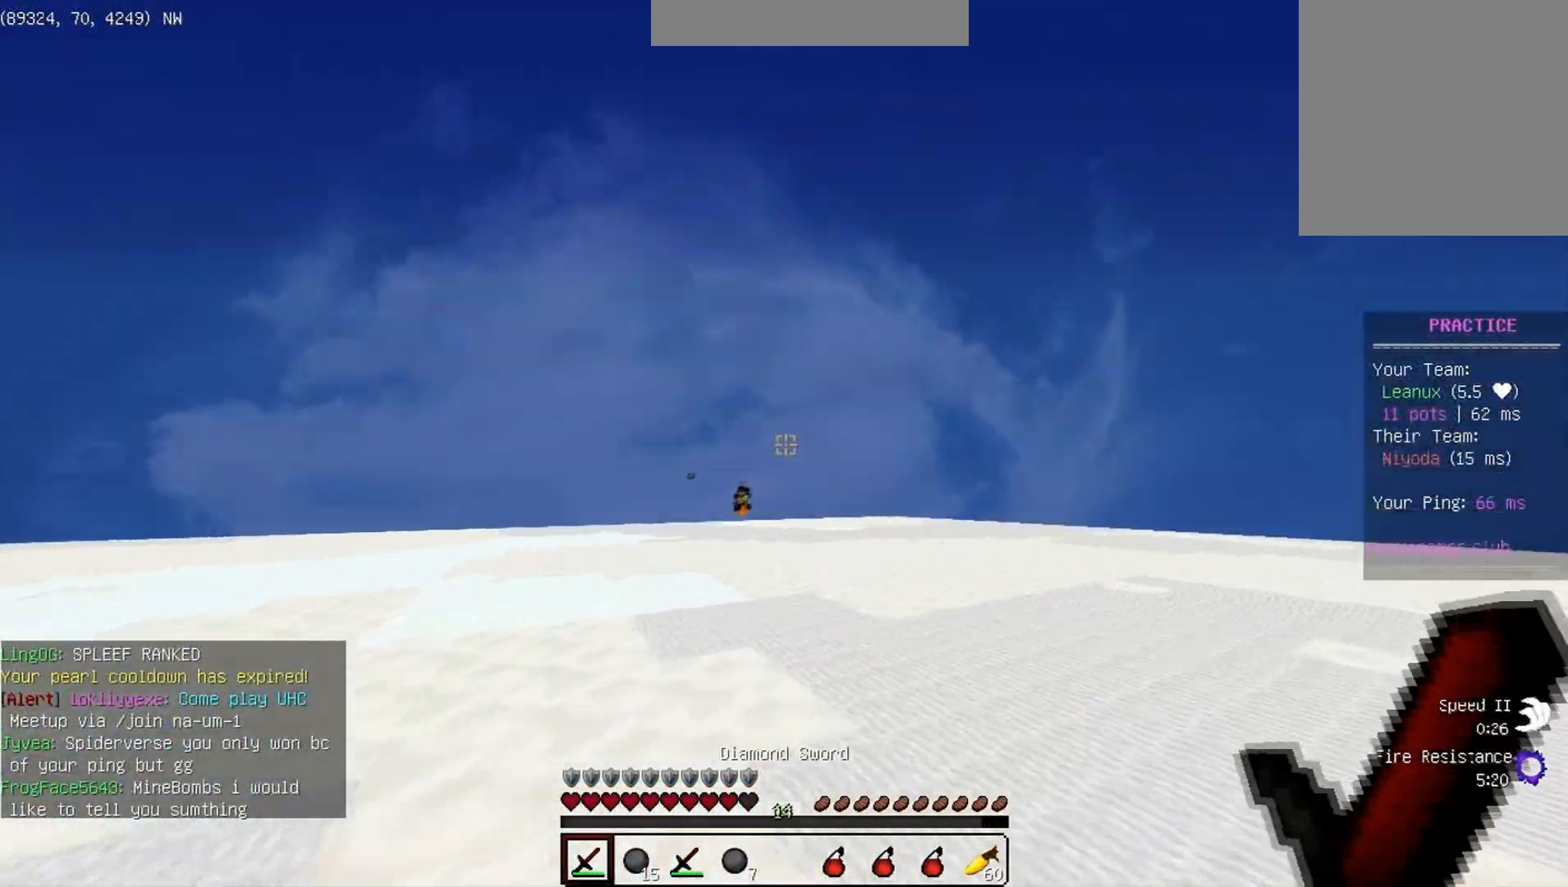
{"keys": ["d"], "events": [[350, "w", "up"]]}
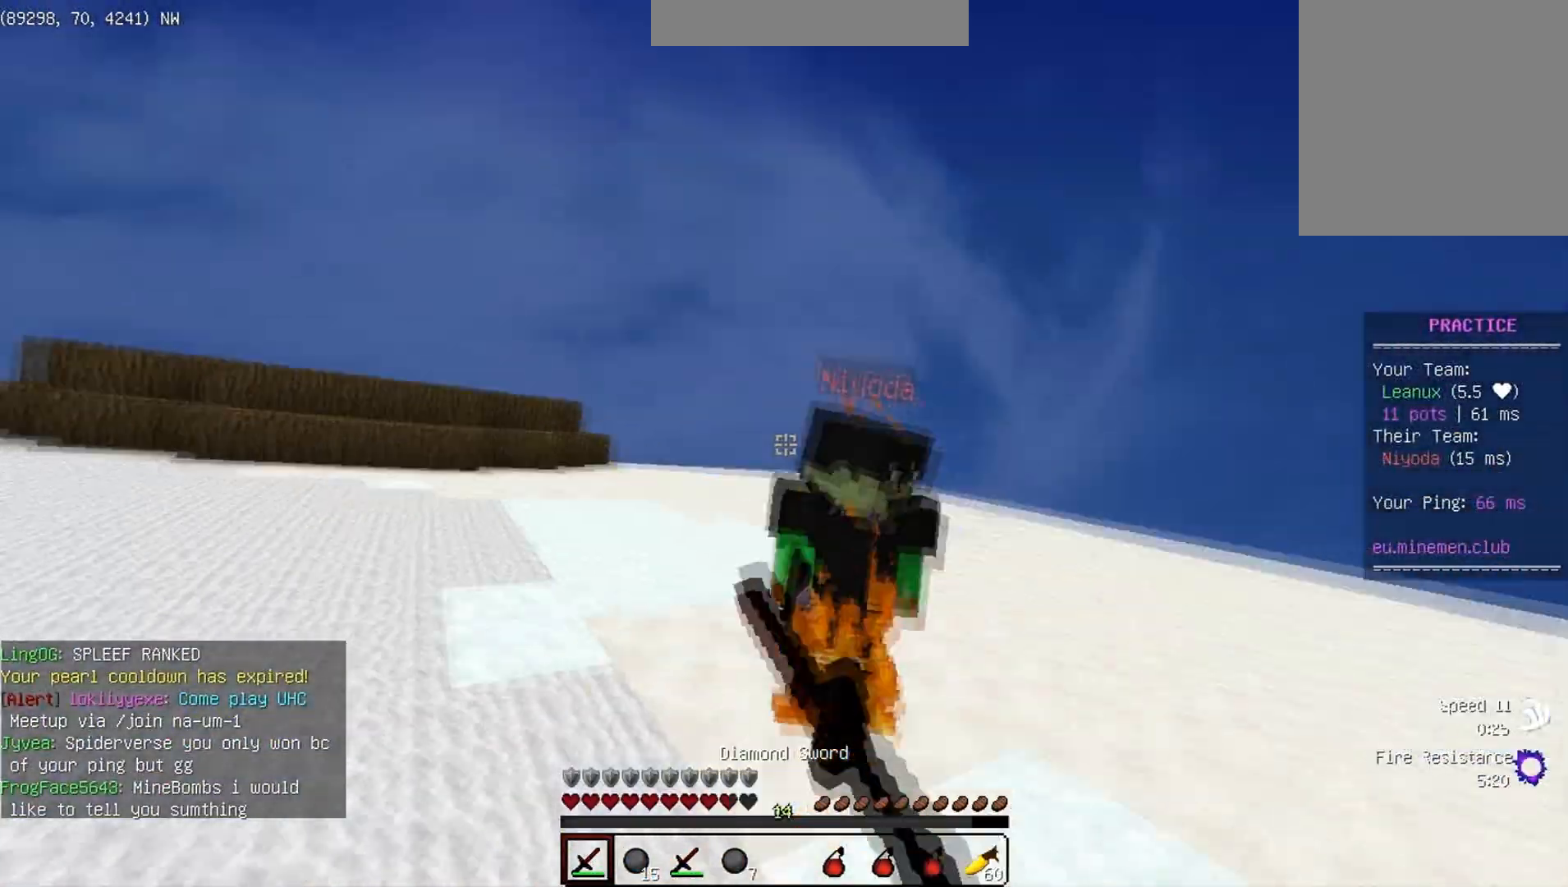
{"keys": ["d", "w"], "events": [[250, "w", "down"]]}
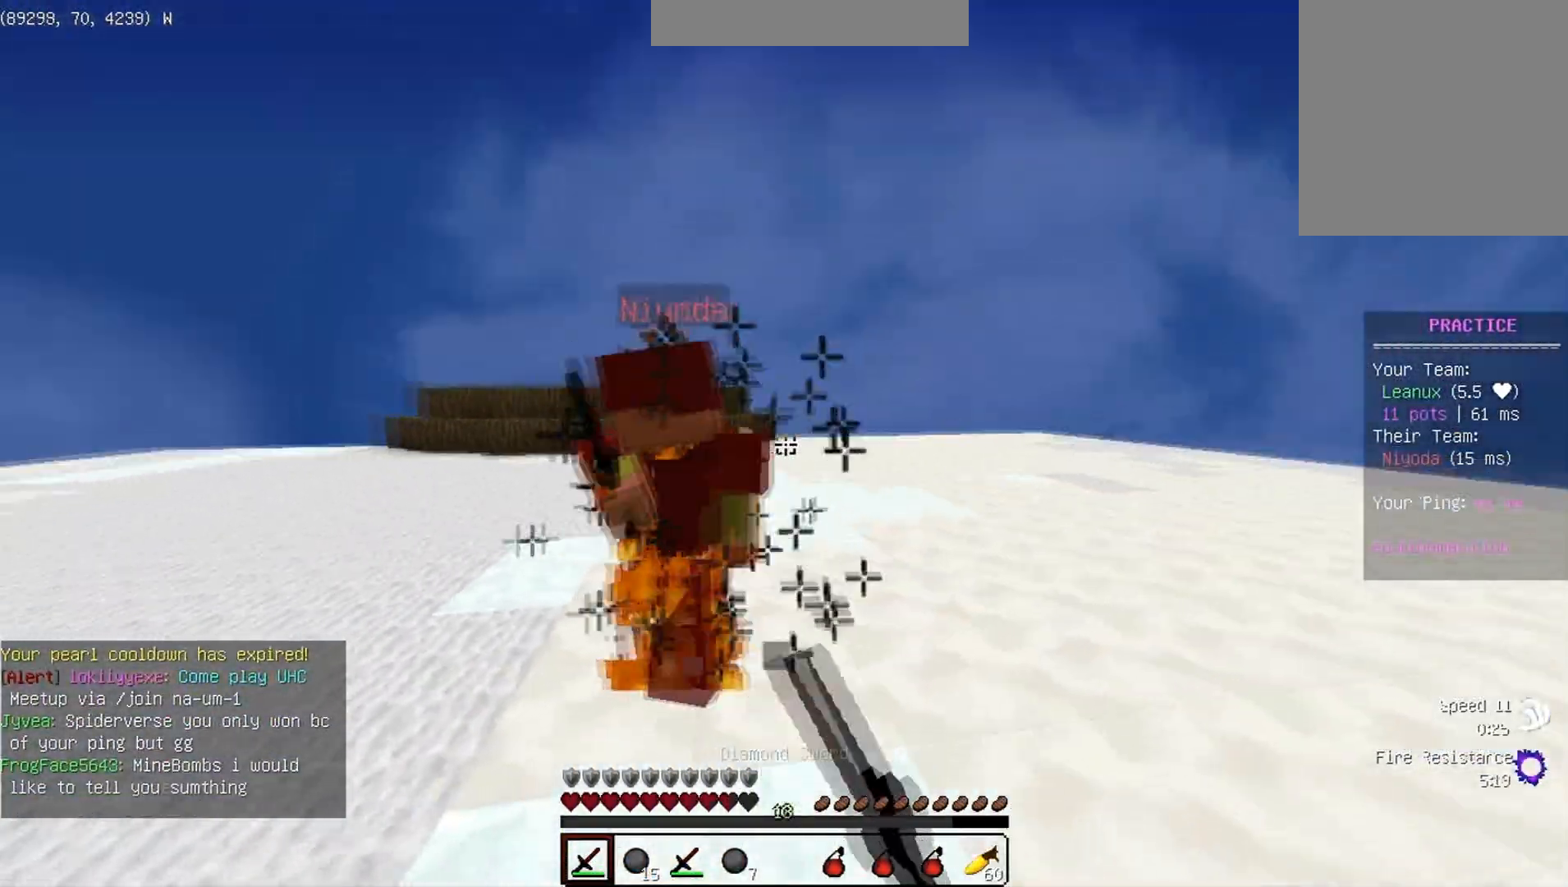
{"keys": ["a", "d", "w"], "events": [[483, "a", "down"]]}
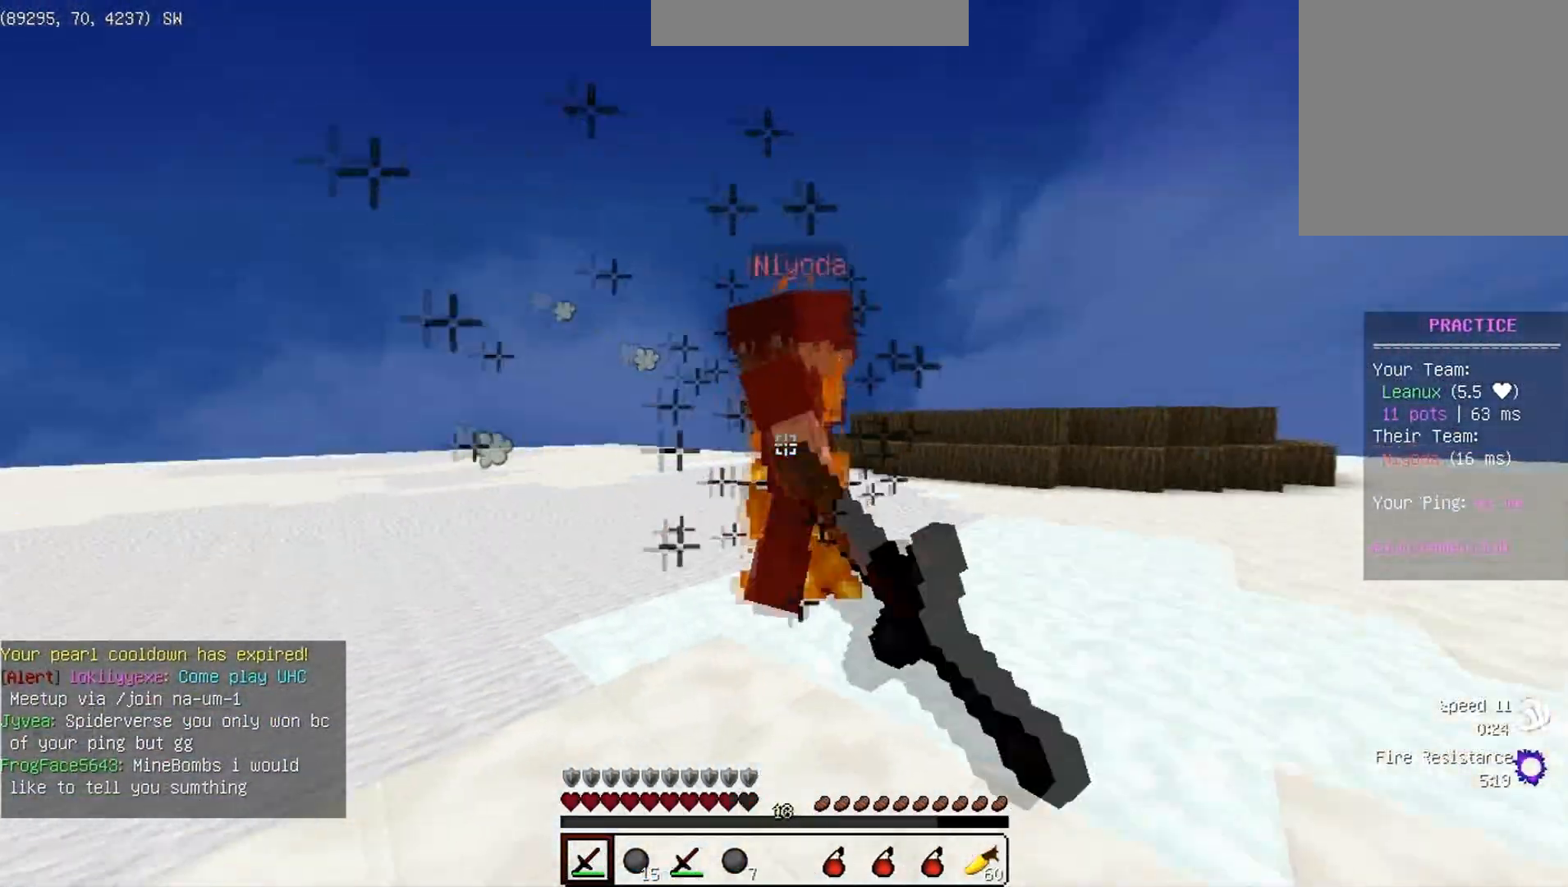
{"keys": ["a"], "events": [[50, "d", "up"], [383, "w", "up"]]}
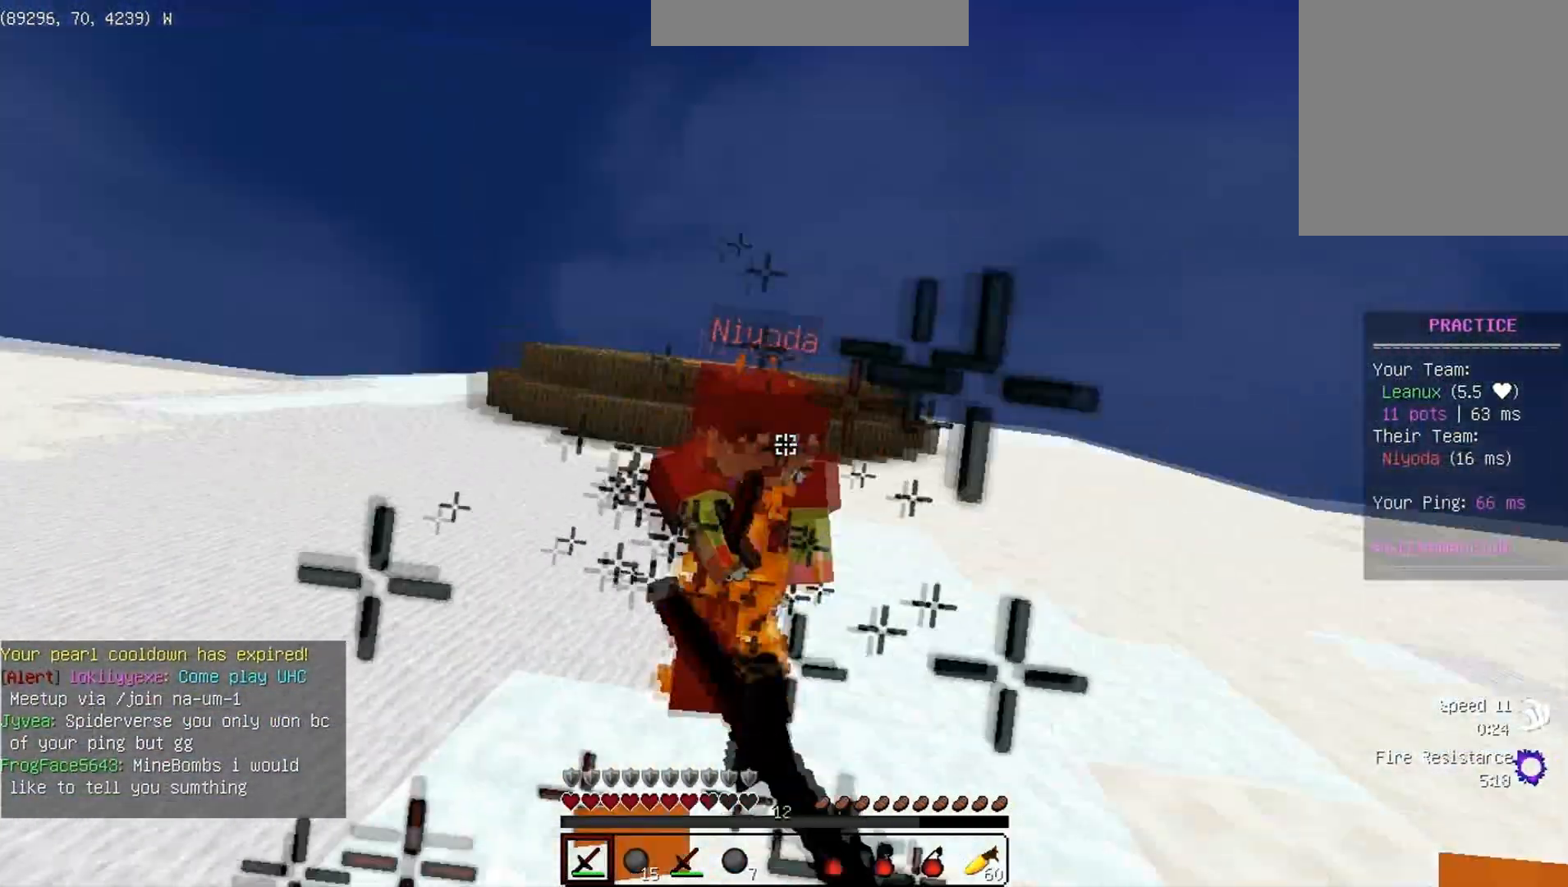
{"keys": ["w"], "events": [[50, "w", "down"], [250, "a", "up"]]}
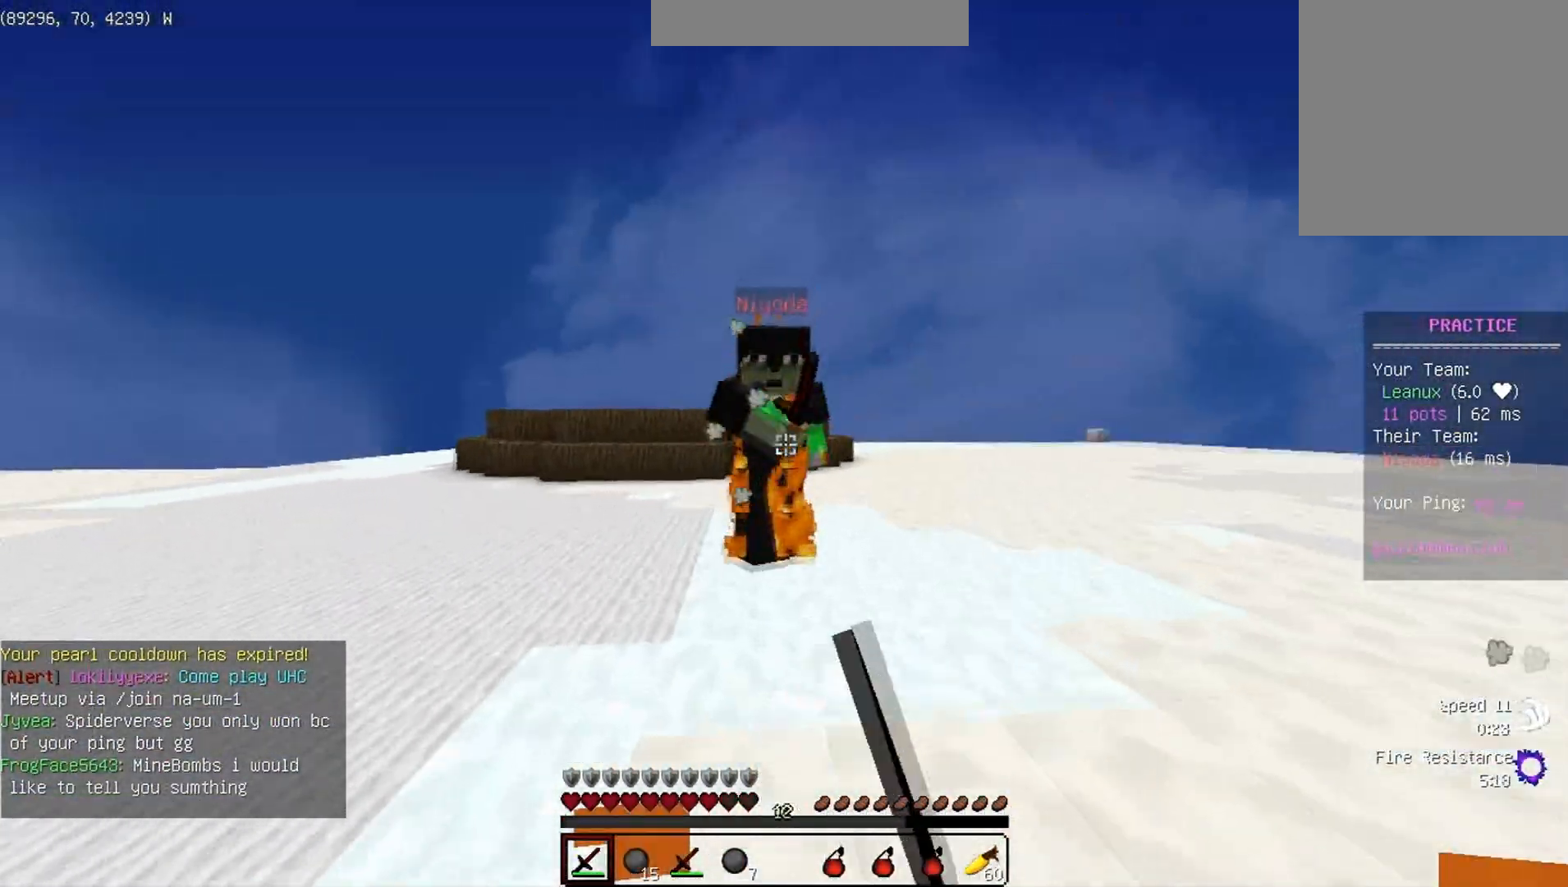
{"keys": ["d", "w"], "events": [[83, "d", "down"]]}
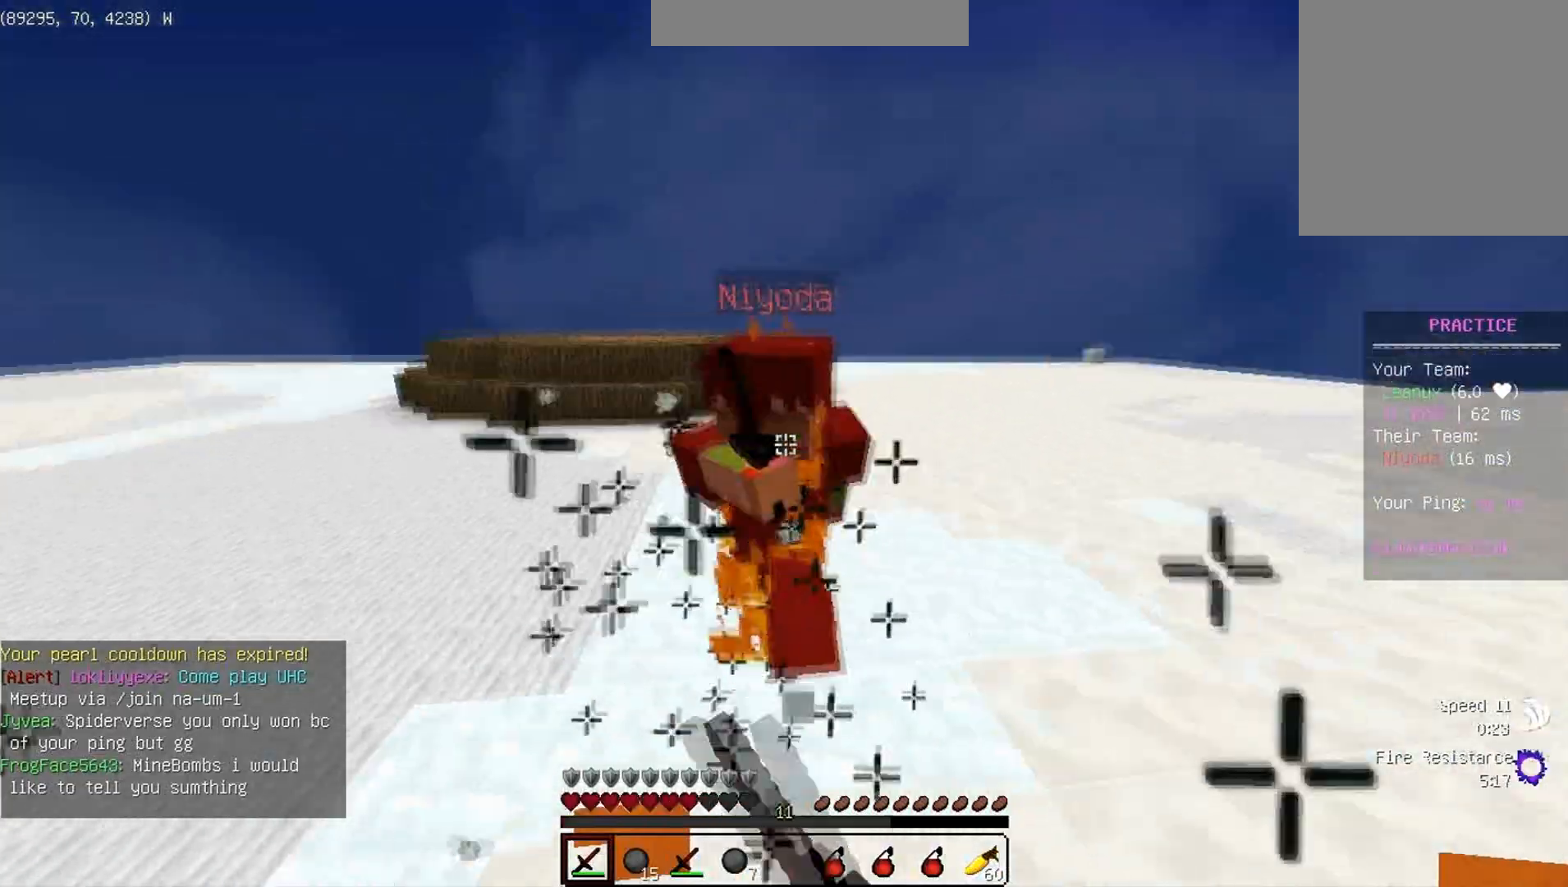
{"keys": ["w"], "events": [[183, "d", "up"]]}
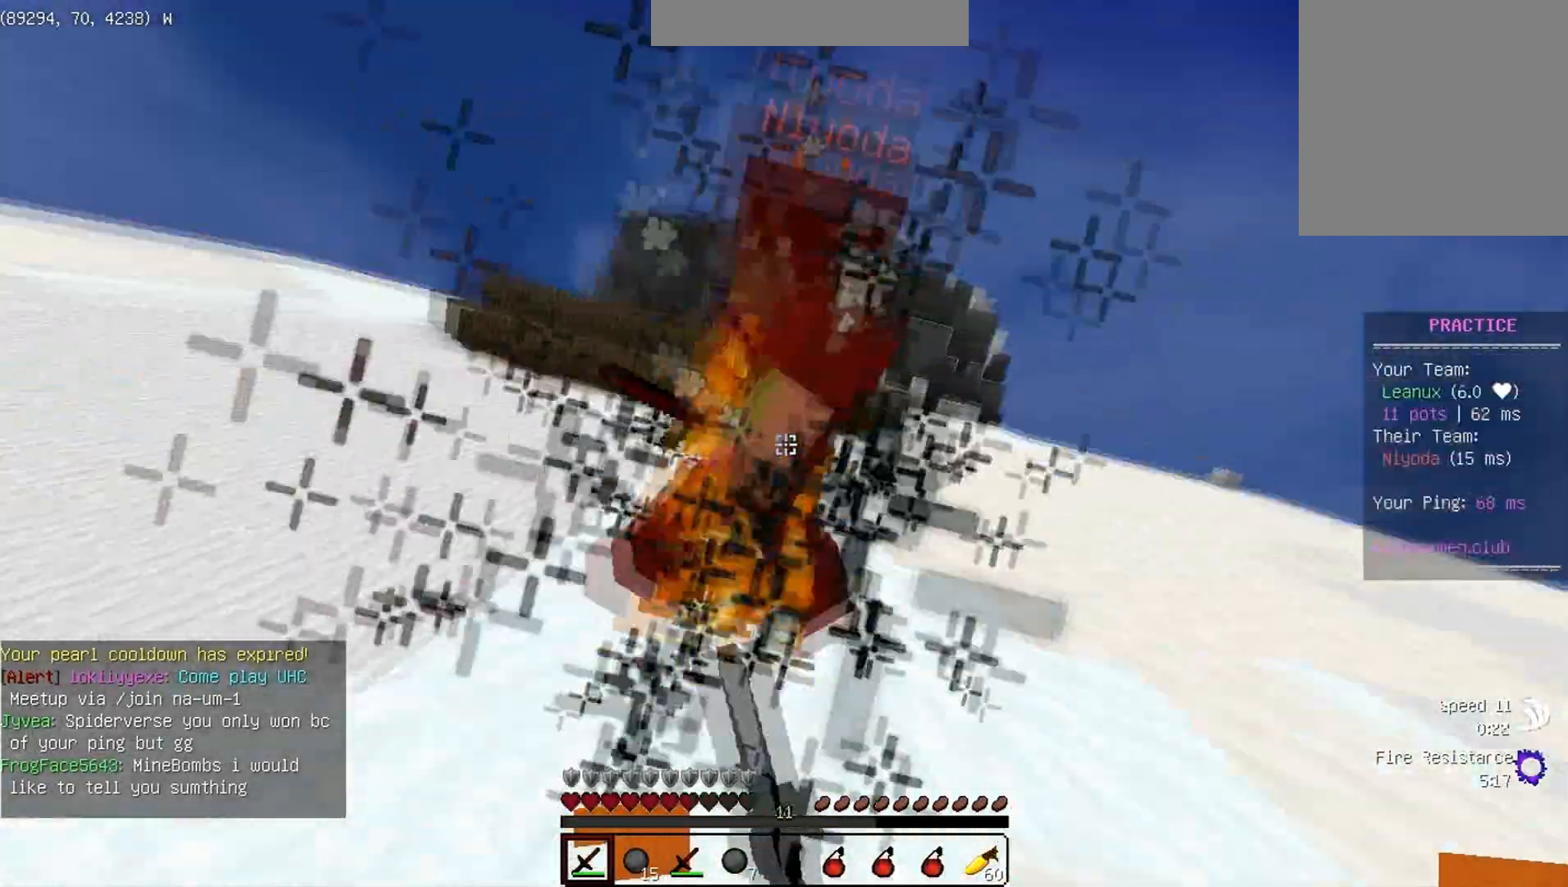
{"keys": ["w"], "events": [[250, "w", "up"], [267, "a", "down"], [300, "w", "down"], [417, "a", "up"]]}
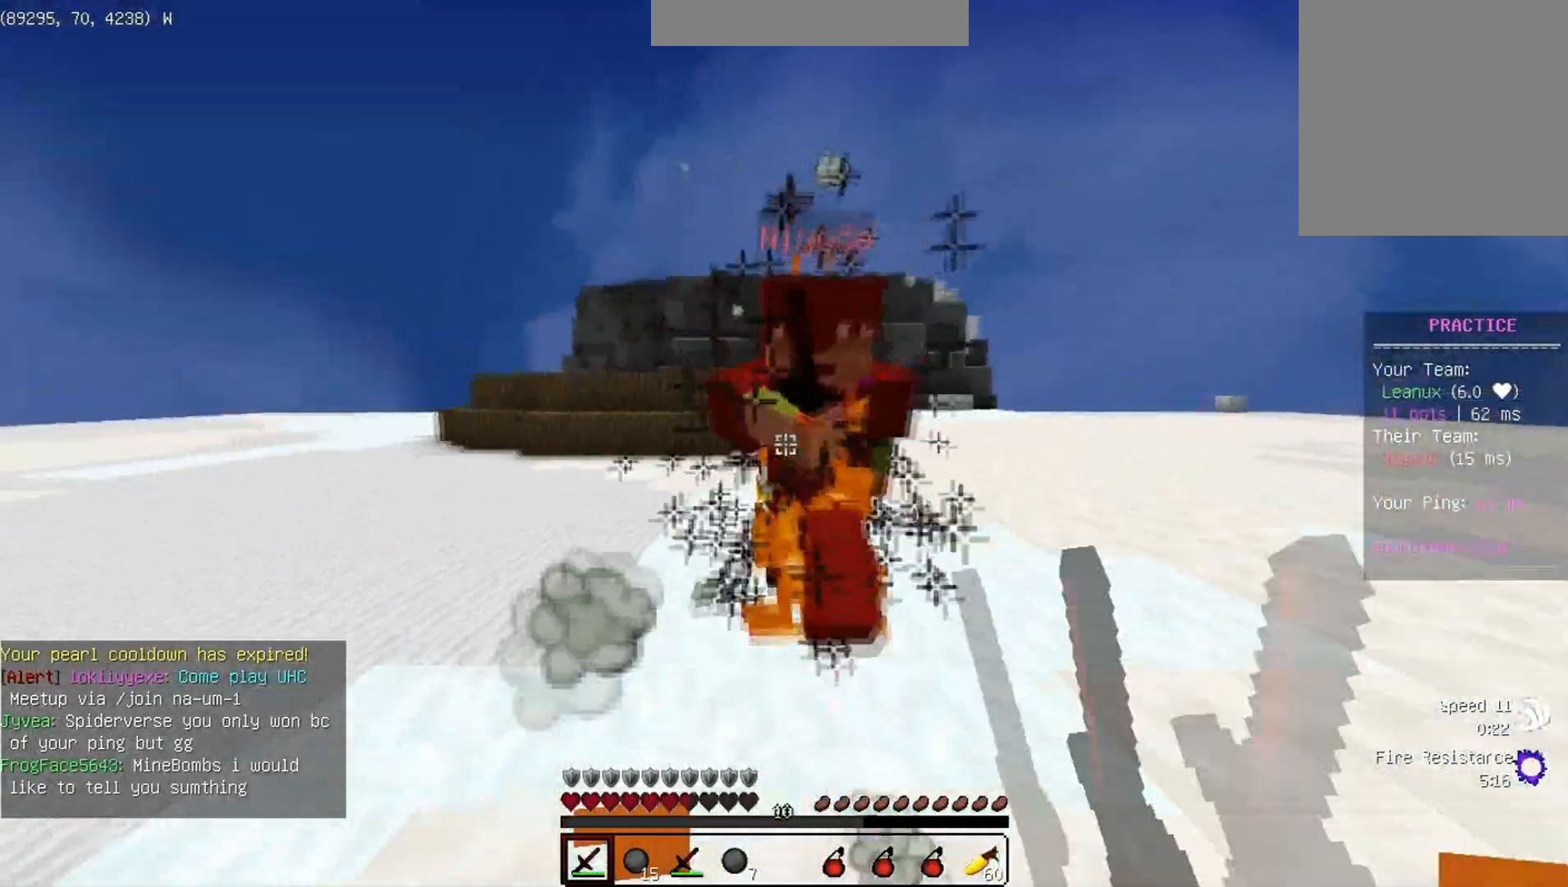
{"keys": ["w"], "events": []}
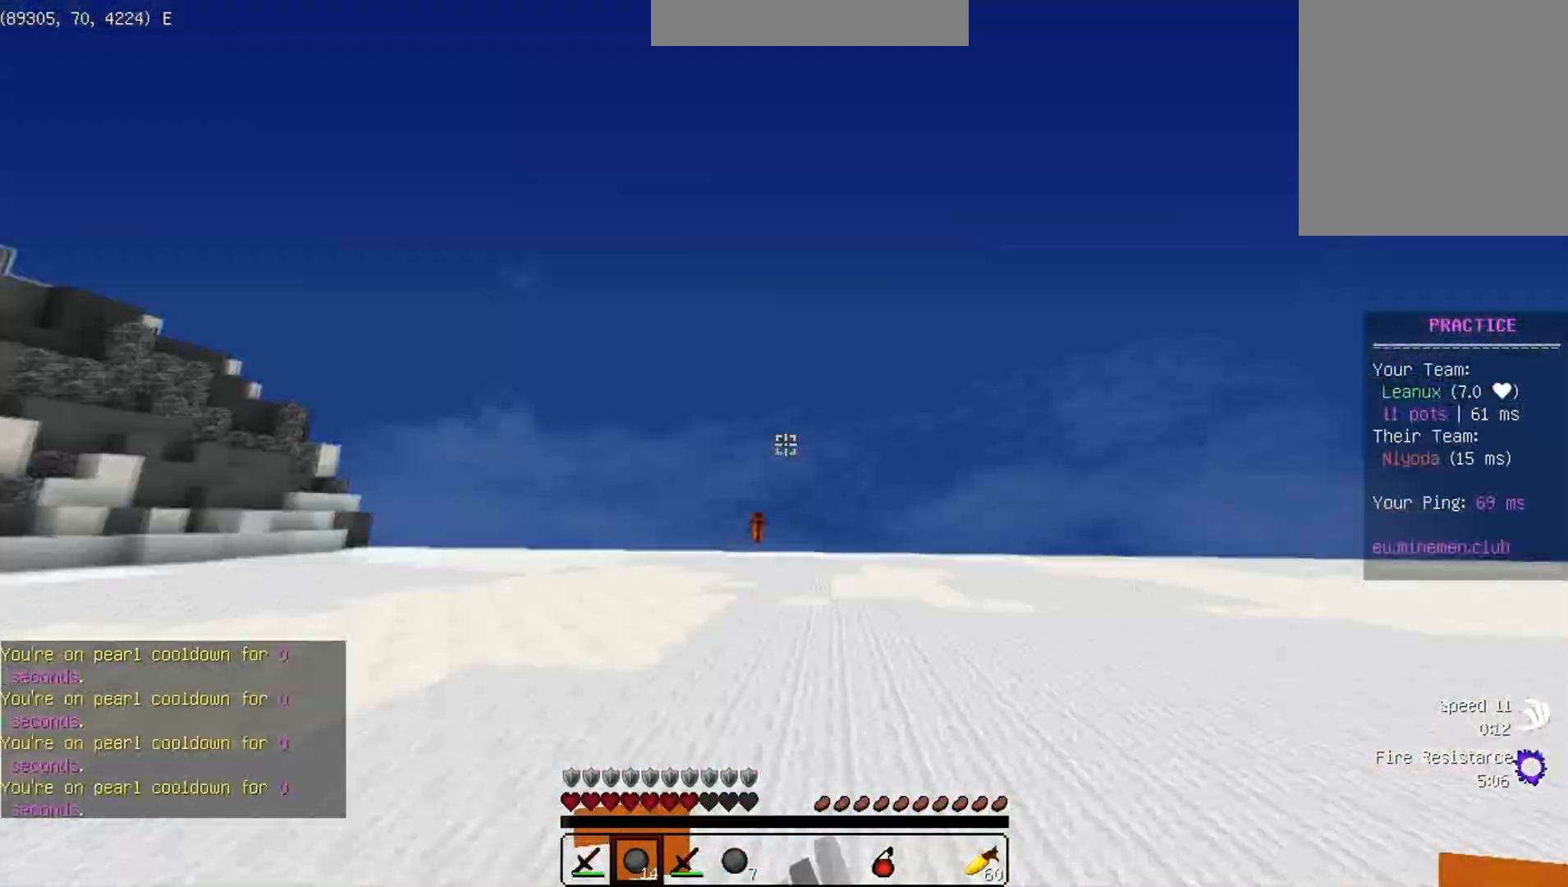
{"keys": ["w"], "events": []}
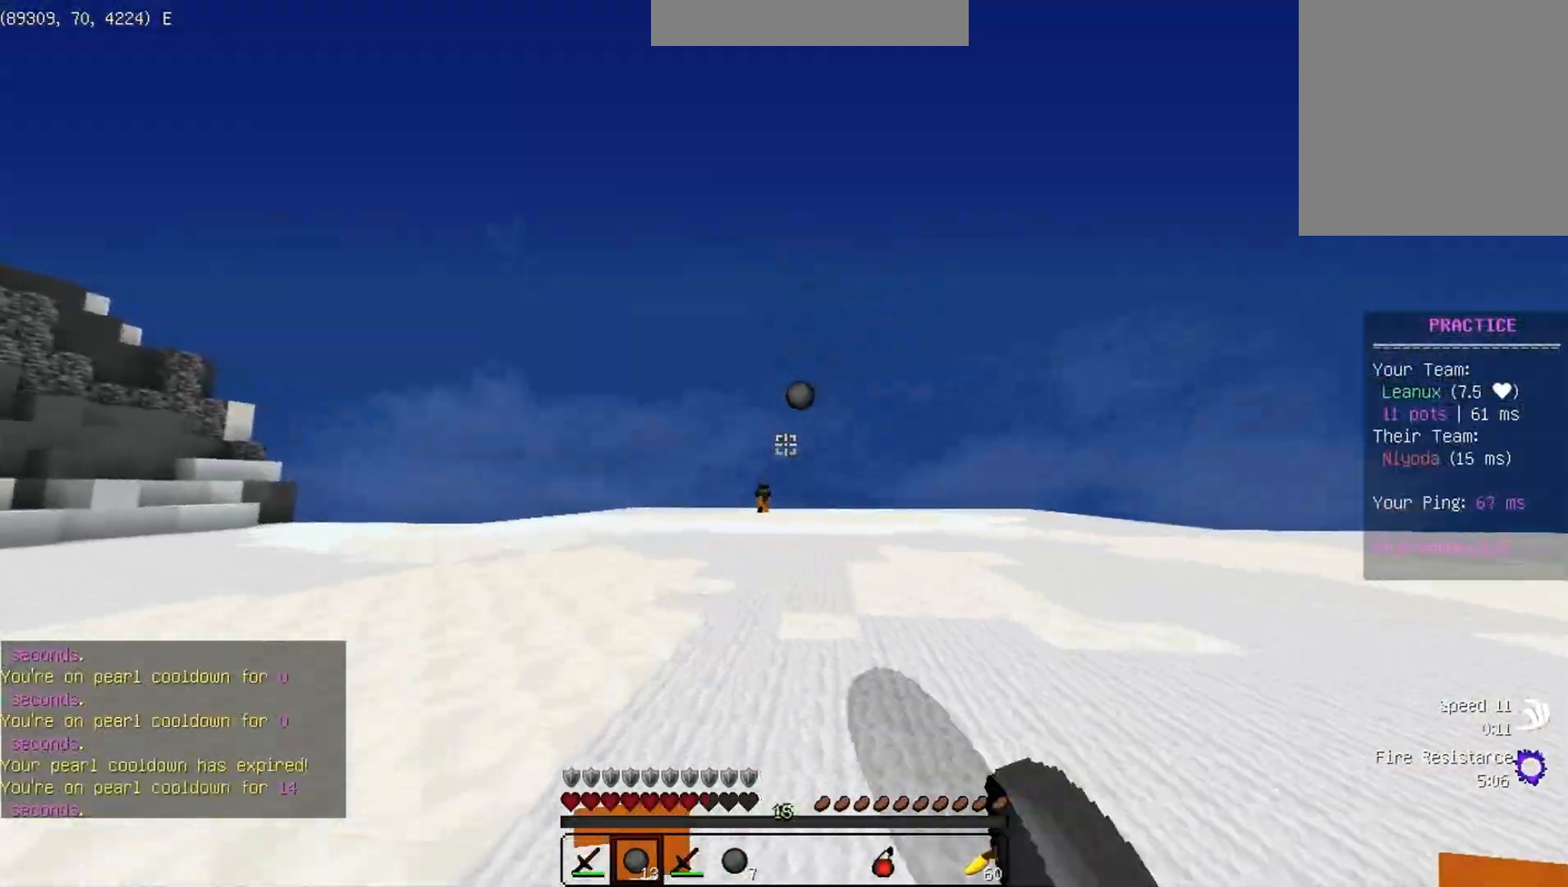
{"keys": ["w"], "events": []}
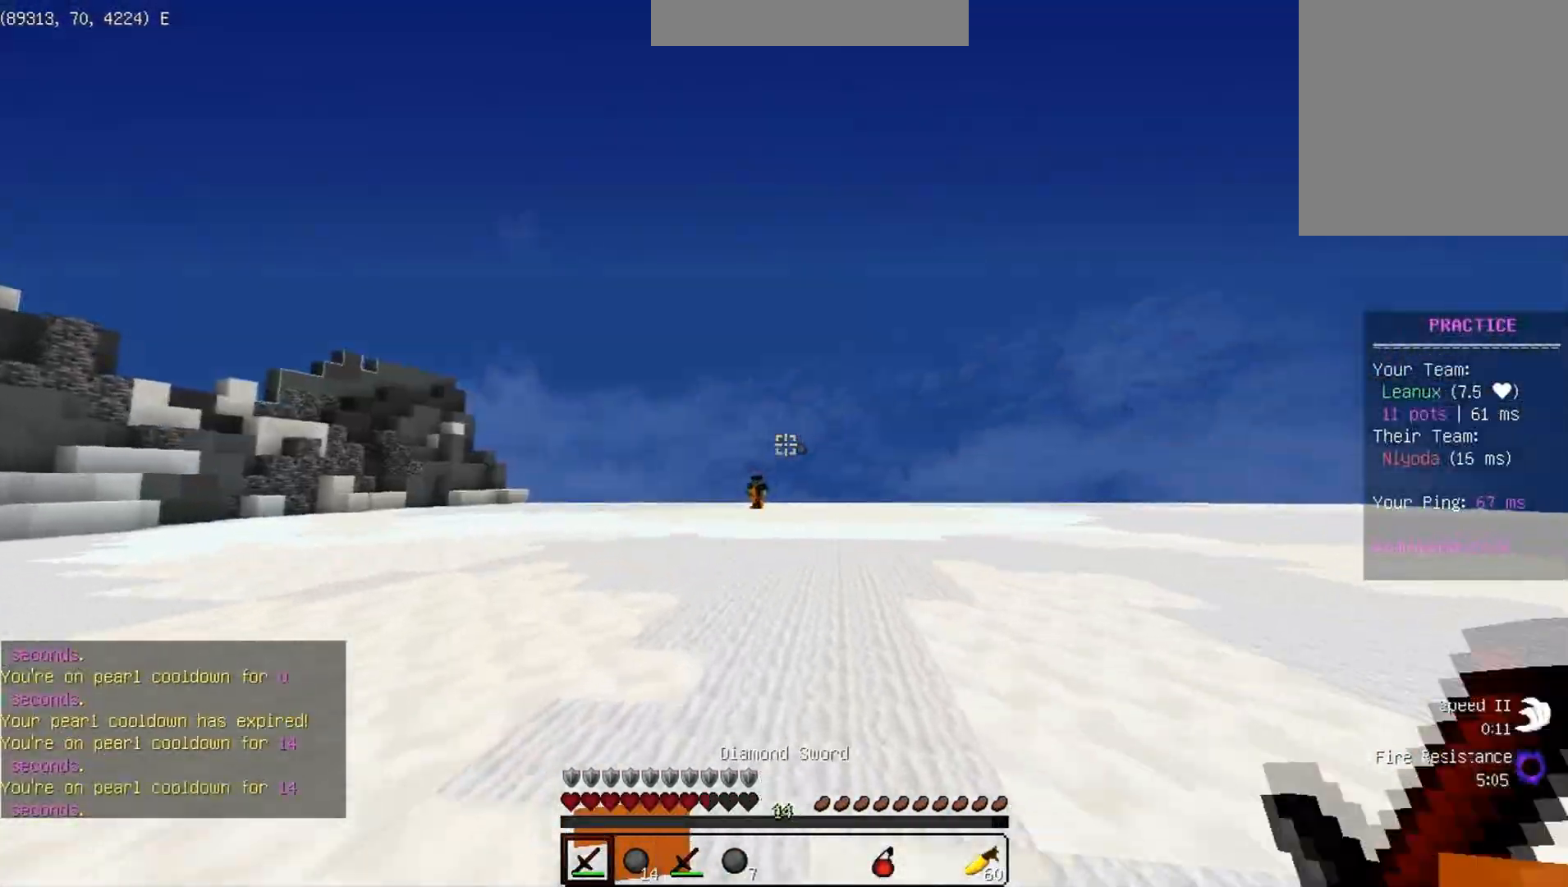
{"keys": ["a", "w"], "events": [[133, "a", "down"]]}
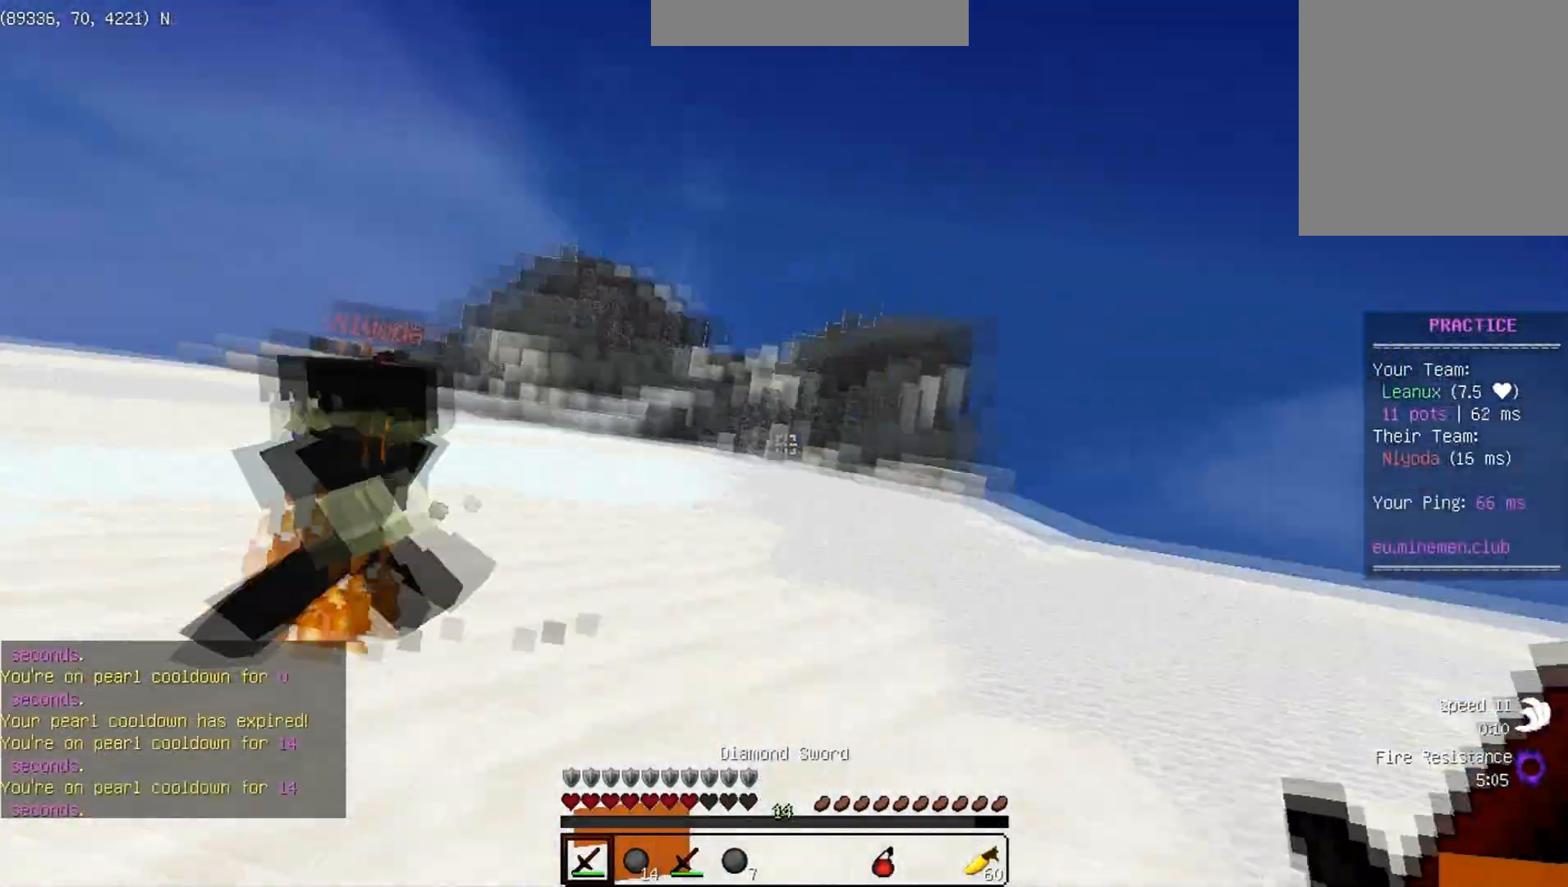
{"keys": ["a", "w"], "events": [[167, "a", "up"], [300, "a", "down"]]}
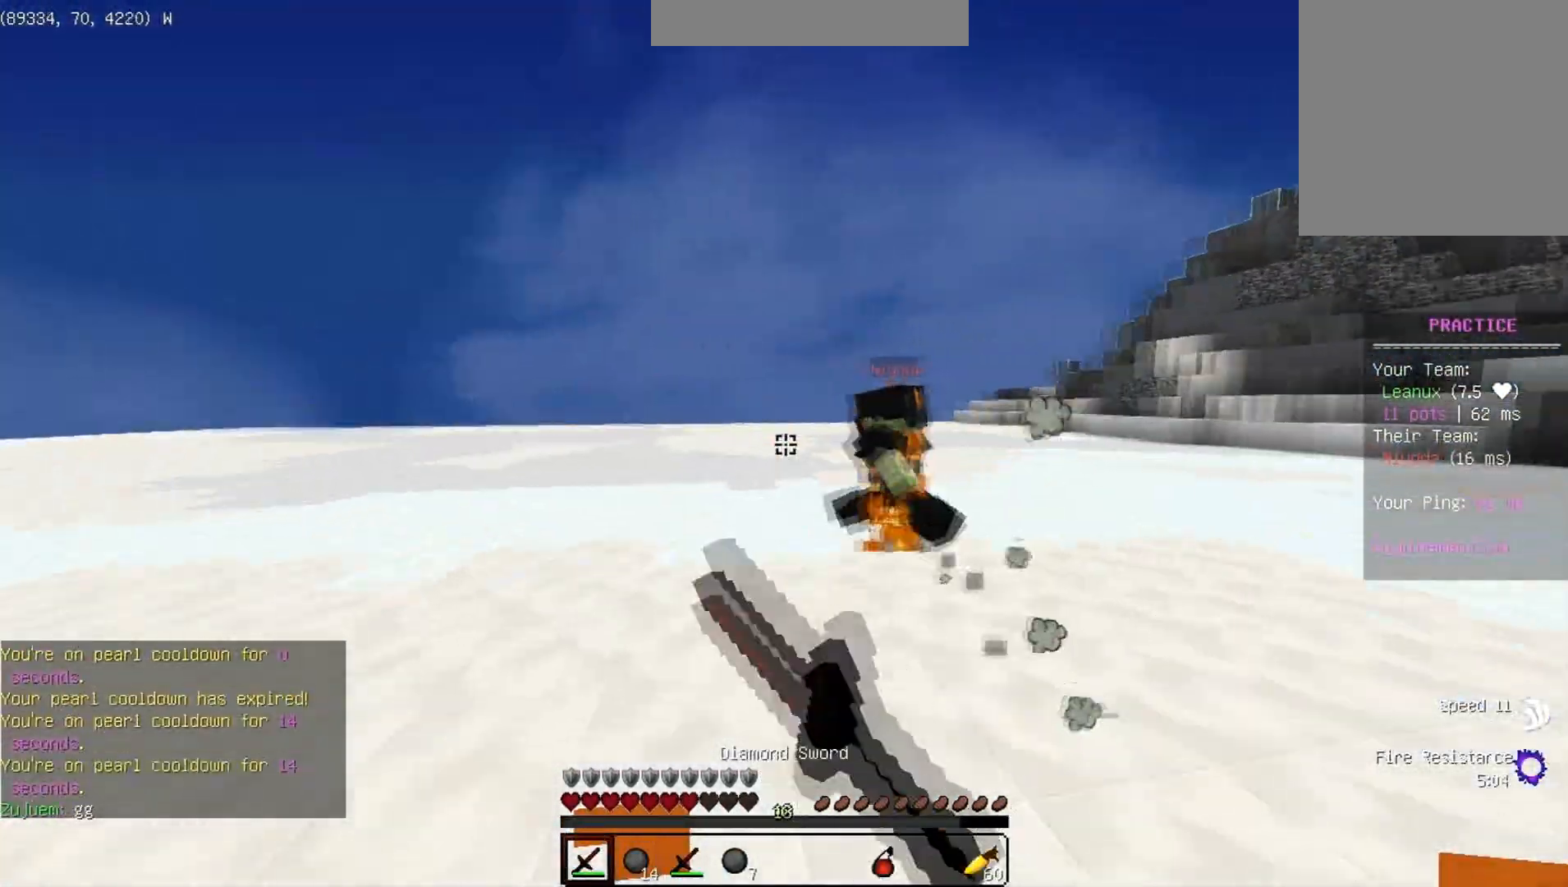
{"keys": ["w"], "events": [[33, "a", "up"]]}
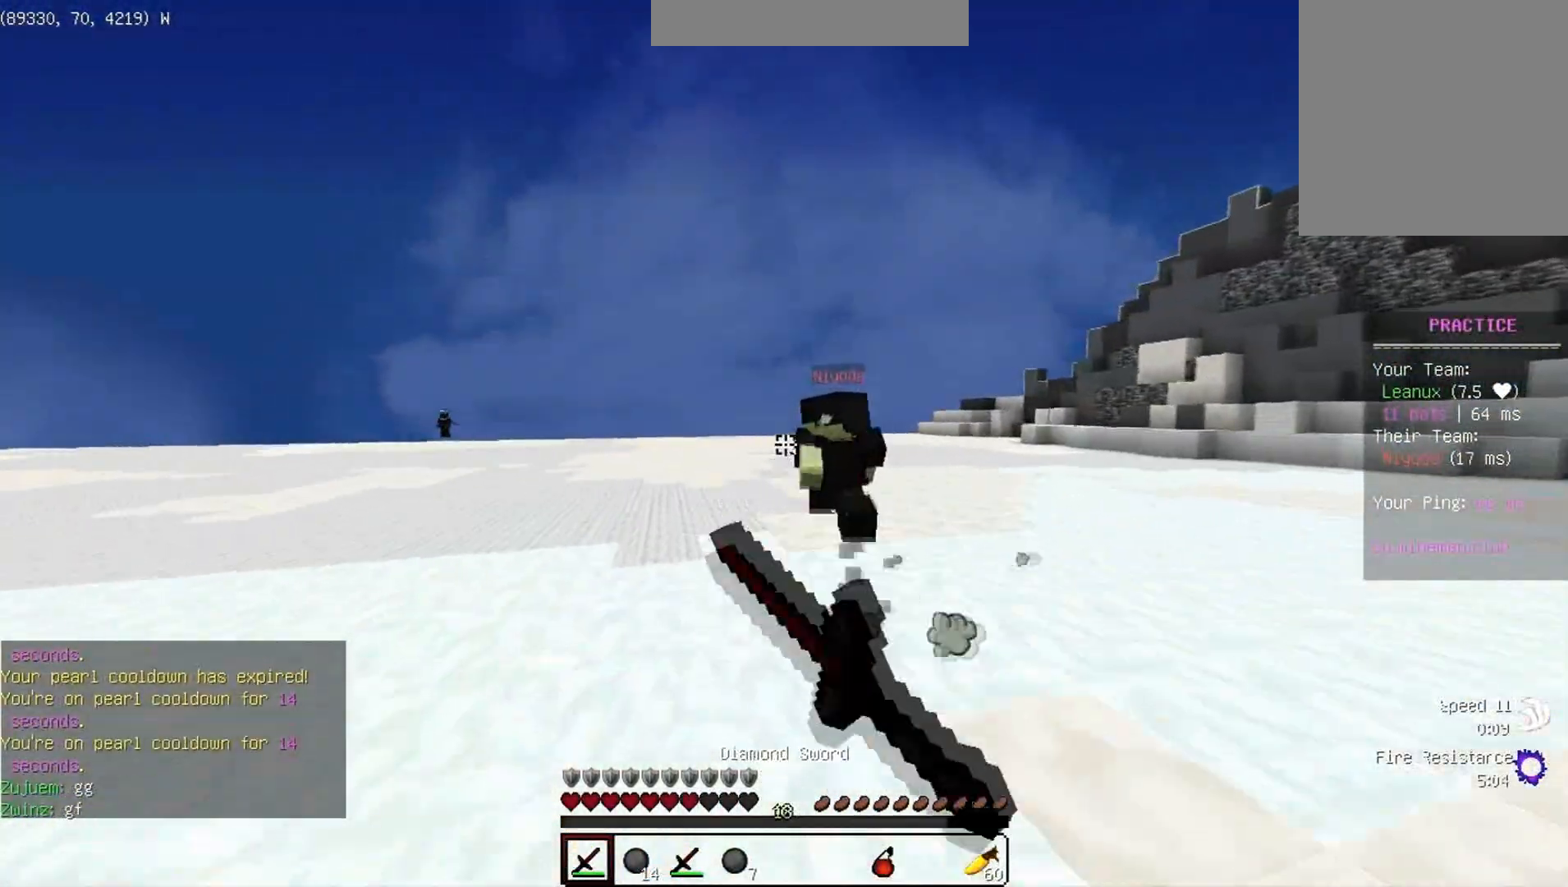
{"keys": ["w"], "events": []}
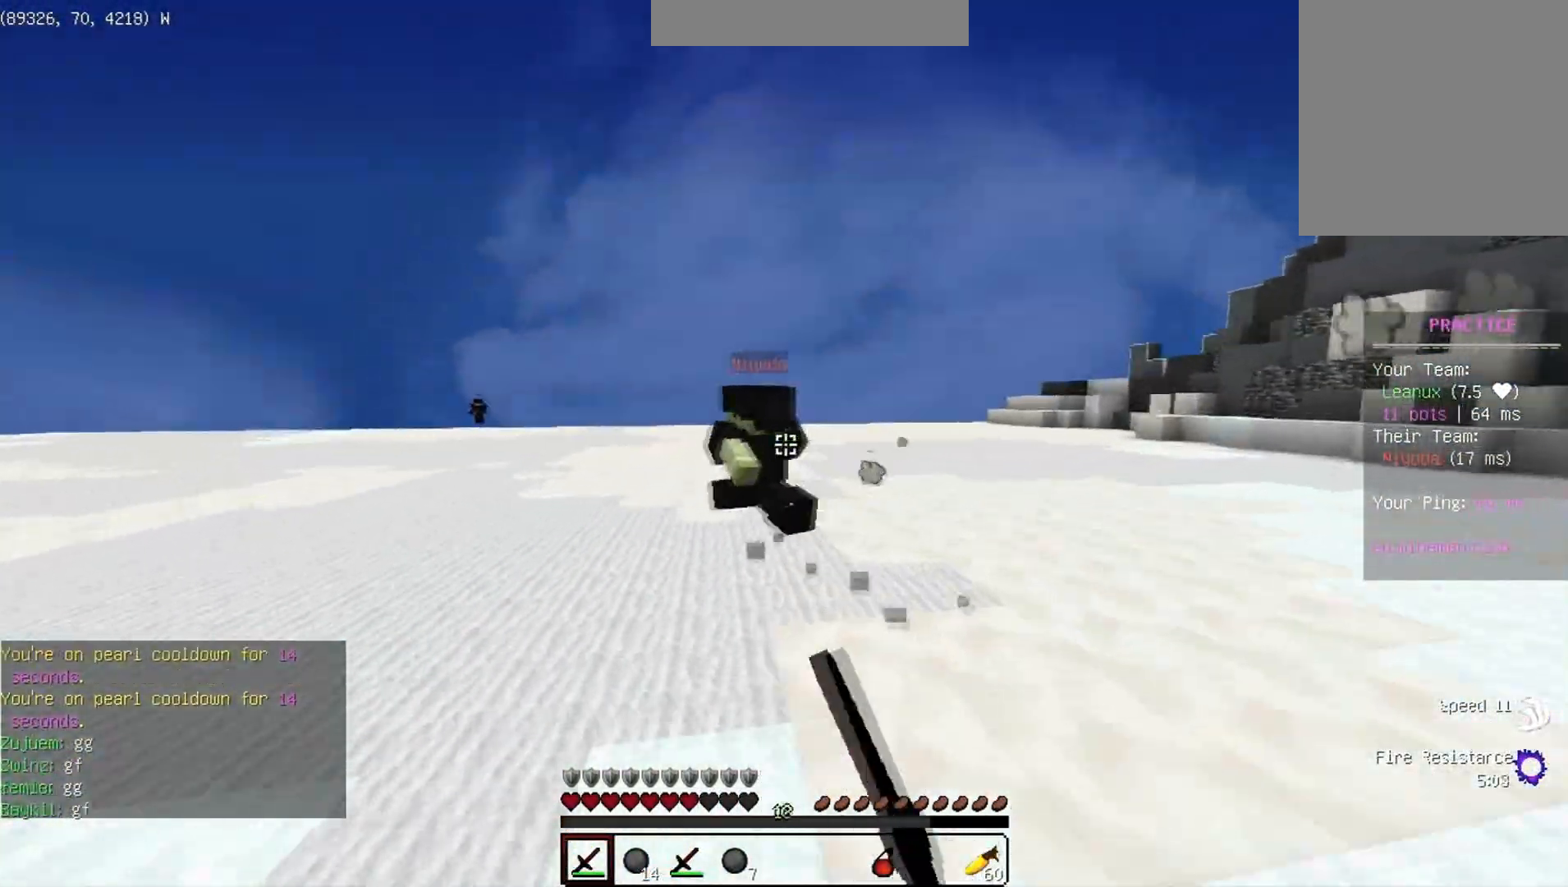
{"keys": ["w"], "events": []}
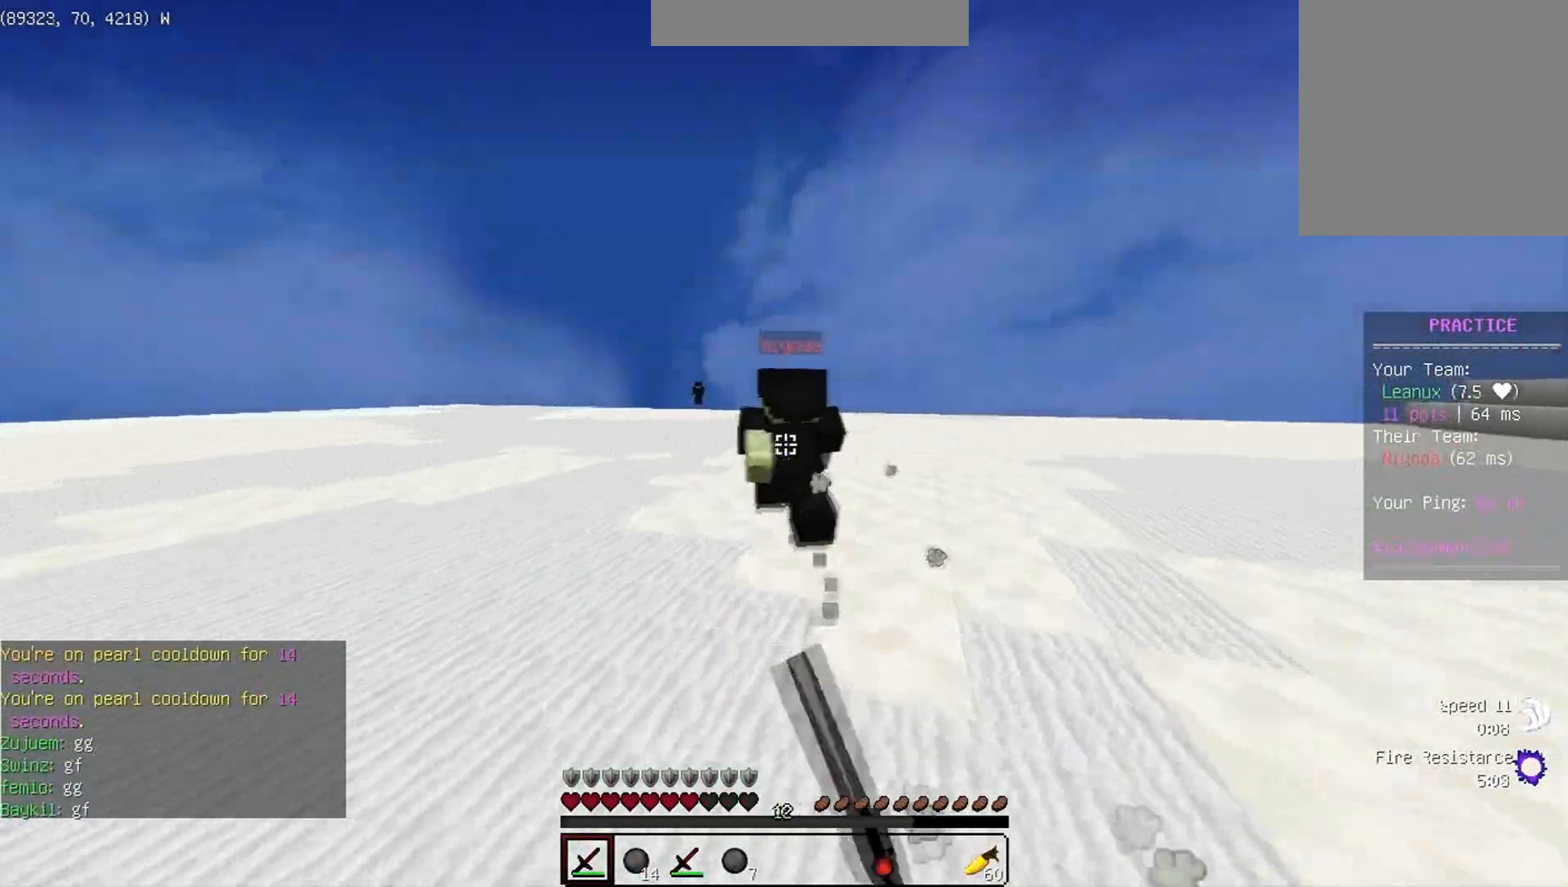
{"keys": ["w"], "events": []}
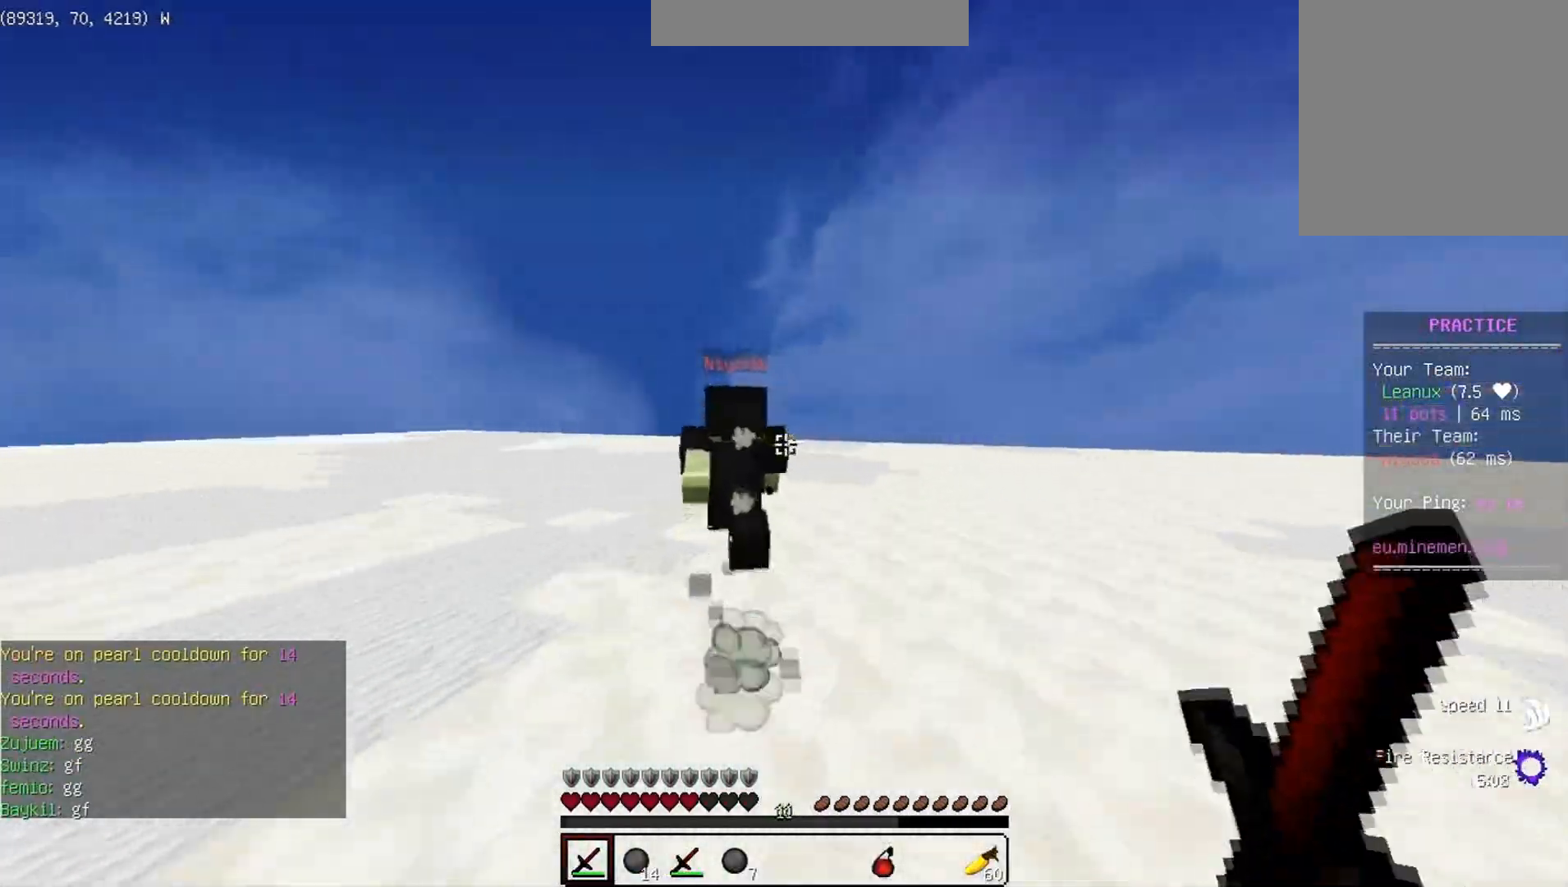
{"keys": ["w"], "events": []}
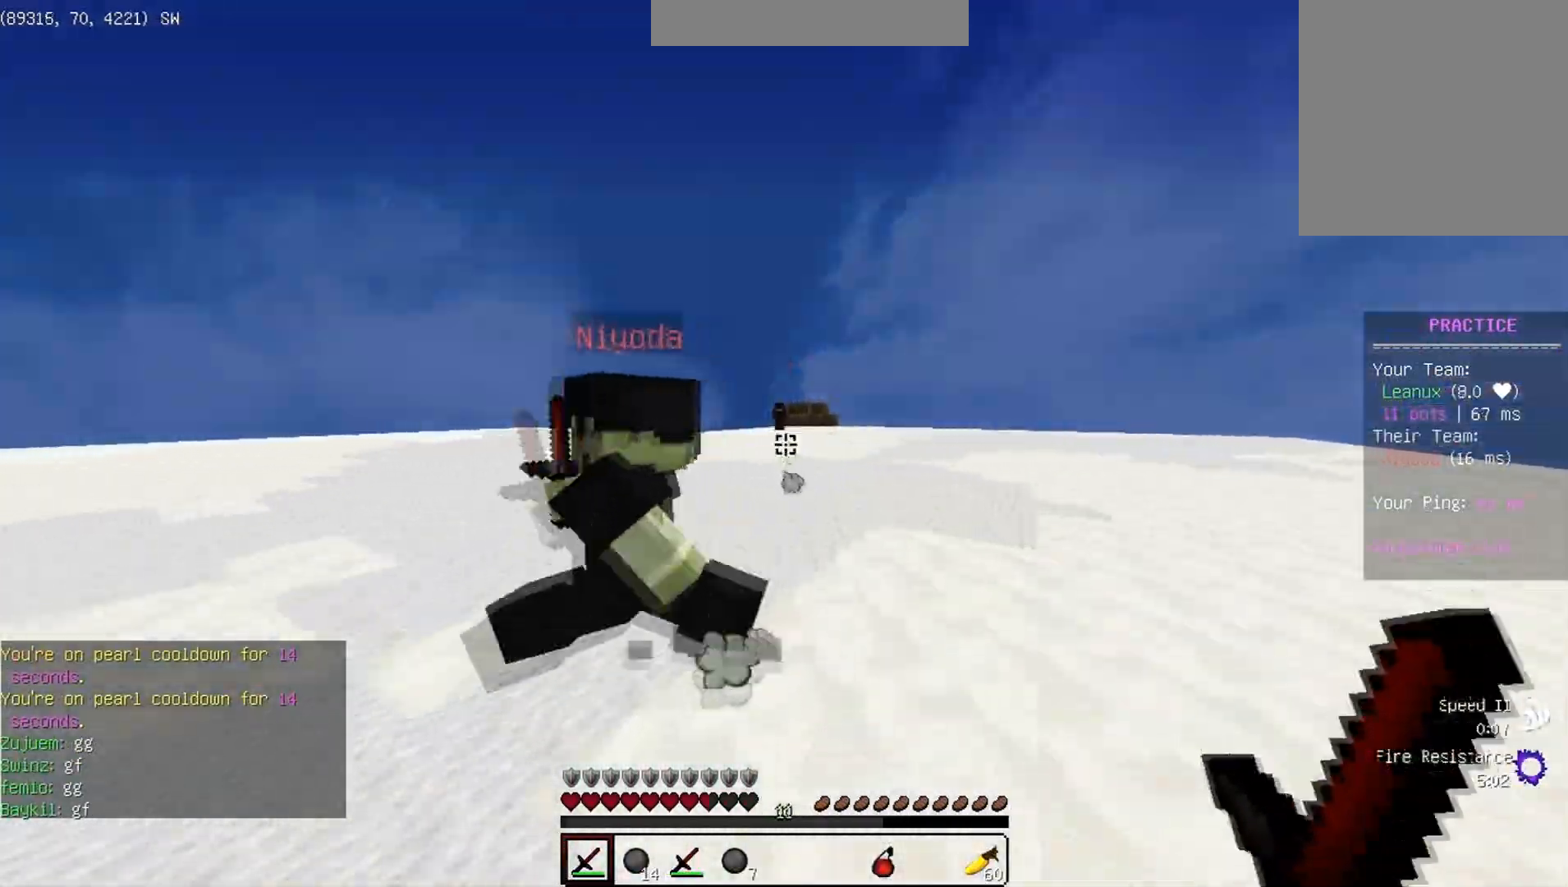
{"keys": ["a", "w"], "events": [[83, "a", "down"], [367, "a", "up"], [483, "a", "down"]]}
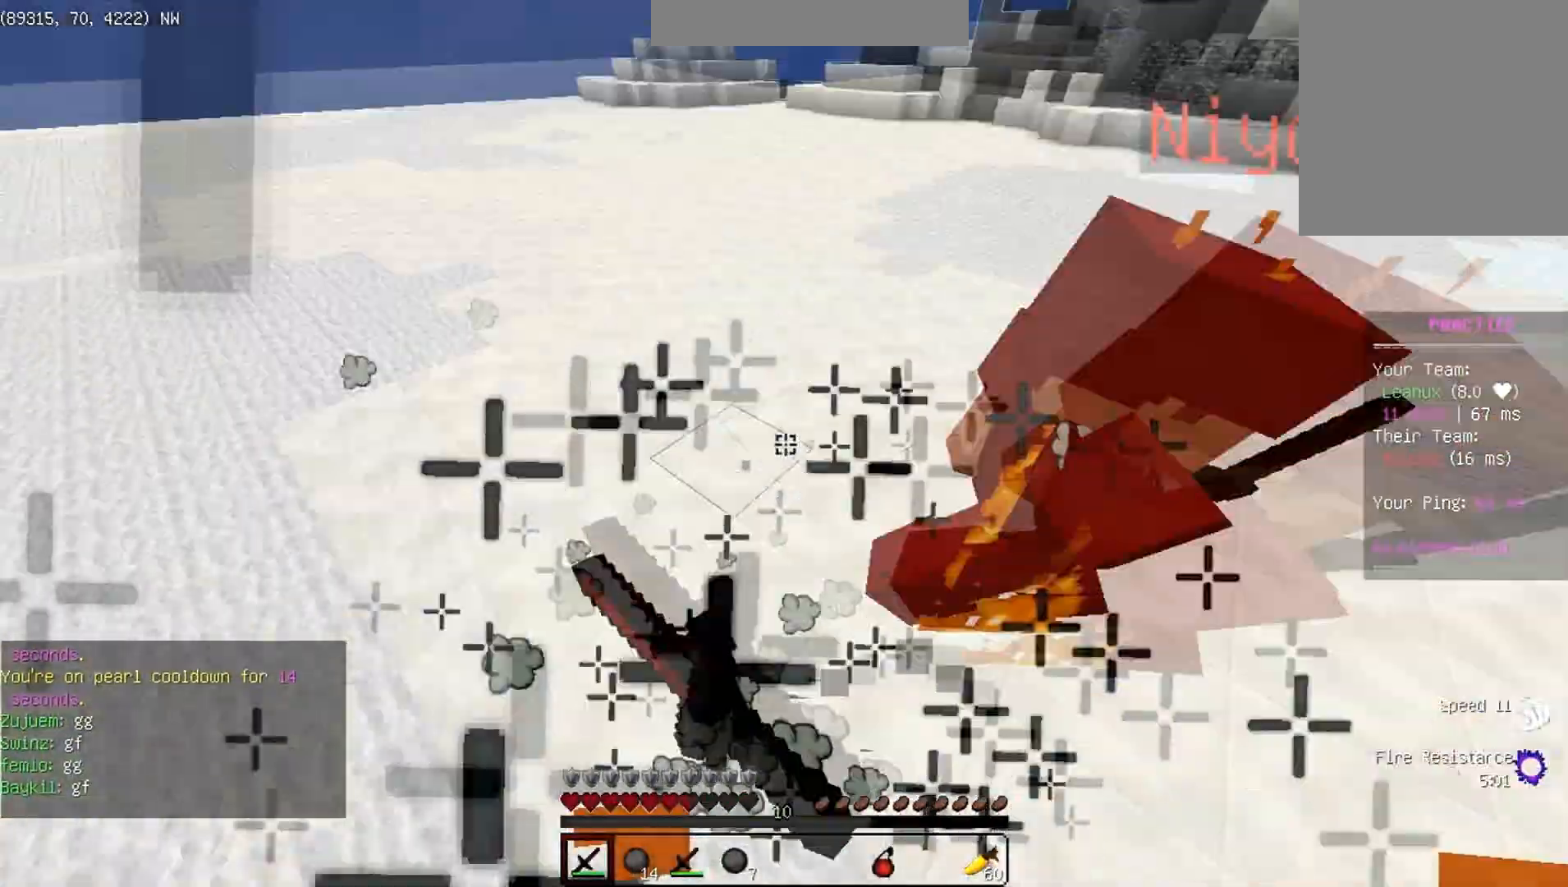
{"keys": ["d", "w"], "events": [[117, "a", "up"], [433, "d", "down"]]}
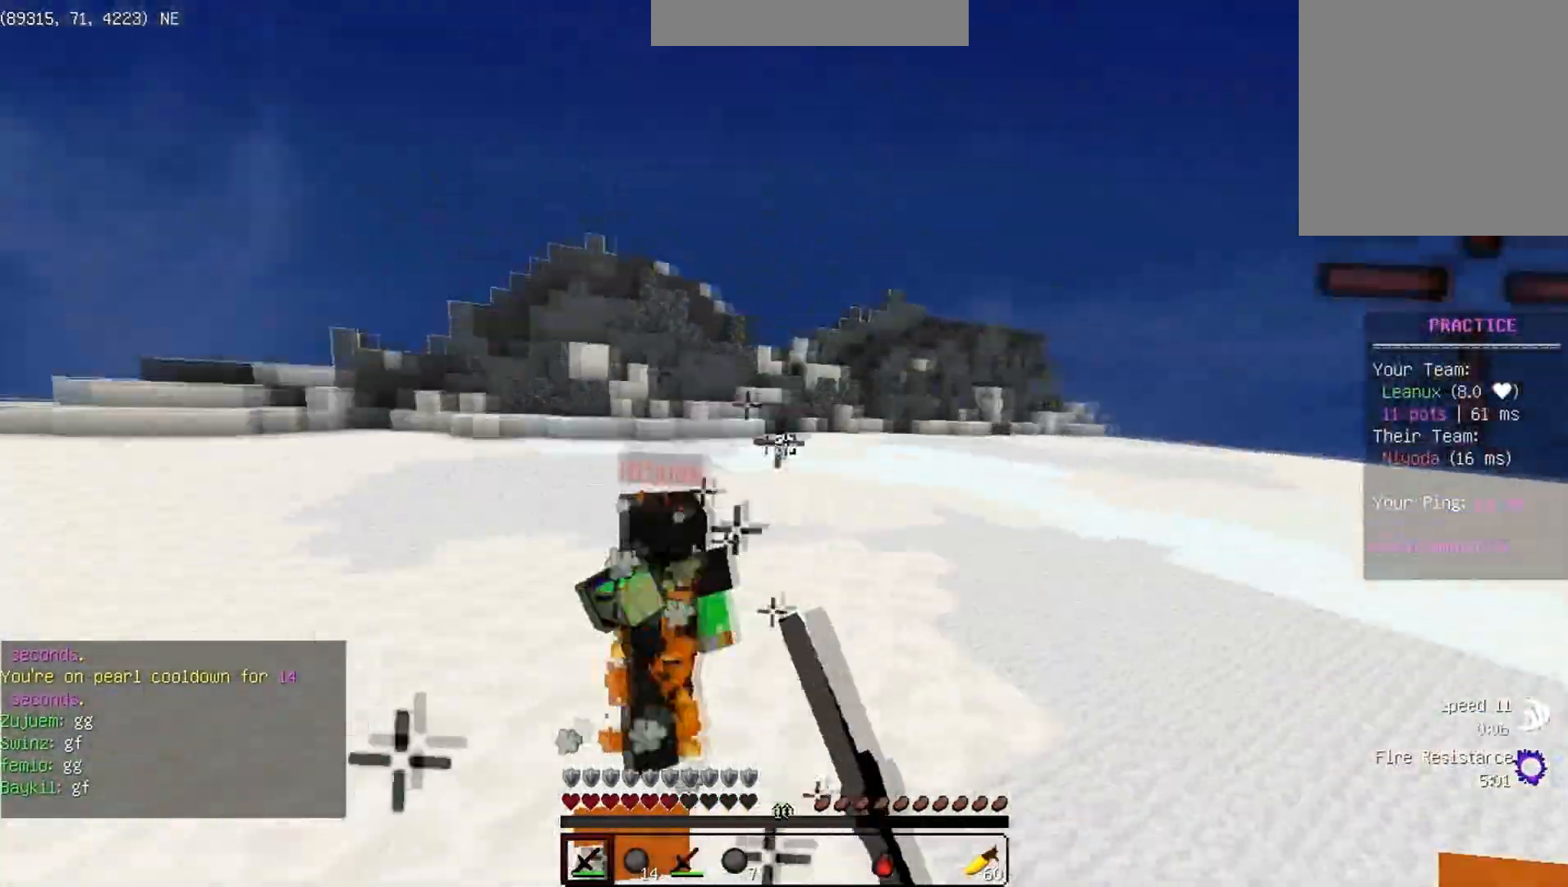
{"keys": ["w"], "events": [[83, "d", "up"]]}